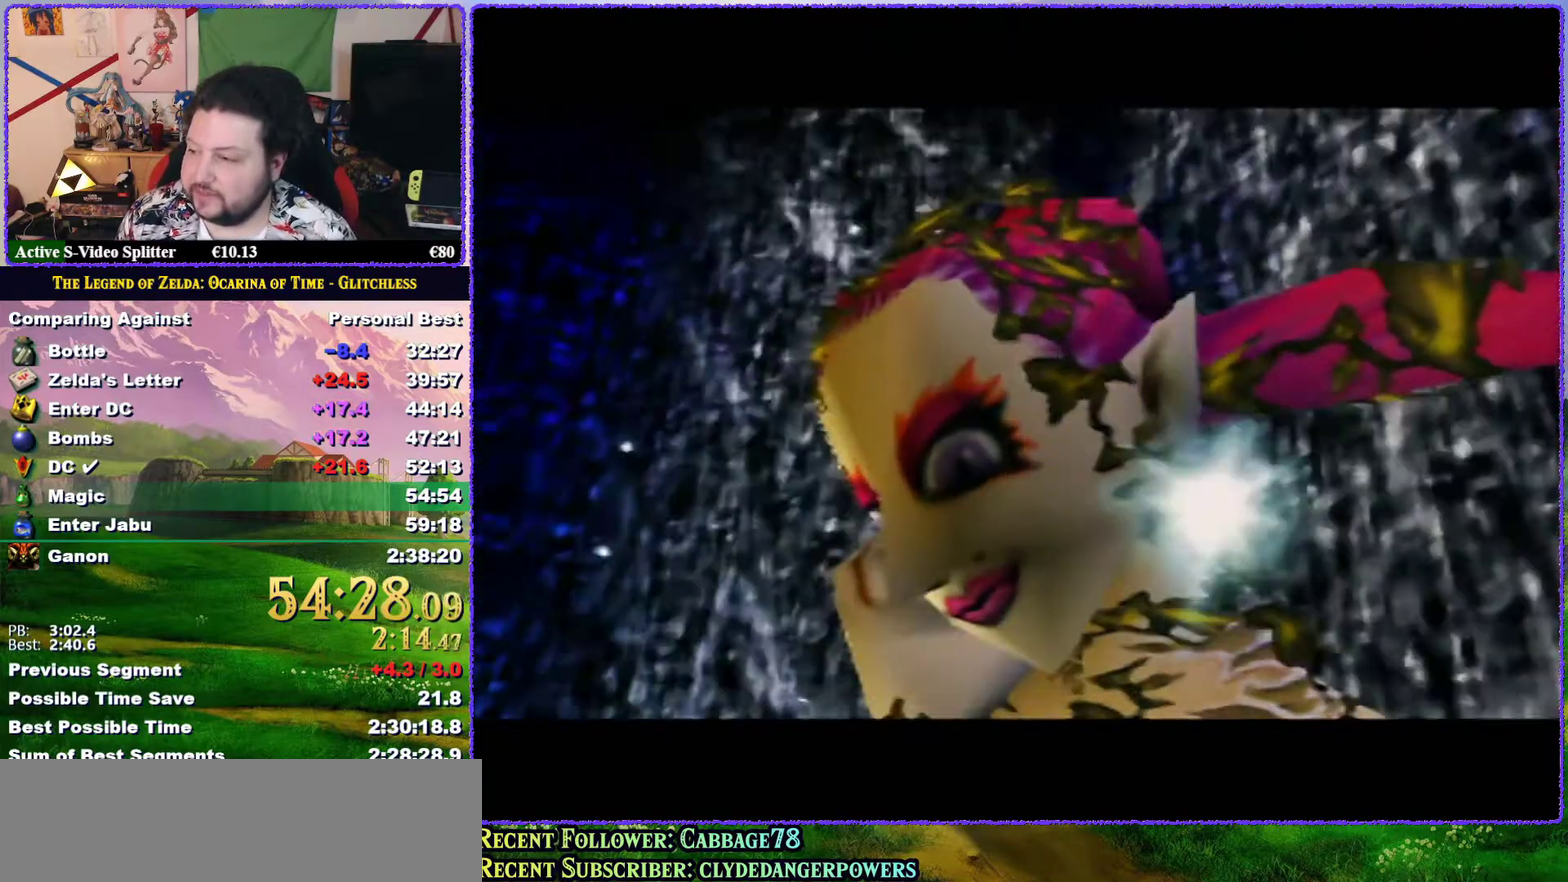
Gameplay with a controller (Nintendo layout); each line is a JSON object with the inputs held at the frame after it. "events" lists button and stick changes between this image and that frame as [ms after this image, input, new state], when the widget could be followed in between. Not read: L3 R3.
{"buttons": ["A"], "left_stick": "center", "events": [[17, "B", "down"], [67, "A", "up"], [67, "B", "up"], [133, "B", "down"], [150, "A", "down"], [217, "A", "up"], [217, "B", "up"], [317, "A", "down"], [317, "B", "down"], [367, "A", "up"], [367, "B", "up"], [450, "A", "down"]]}
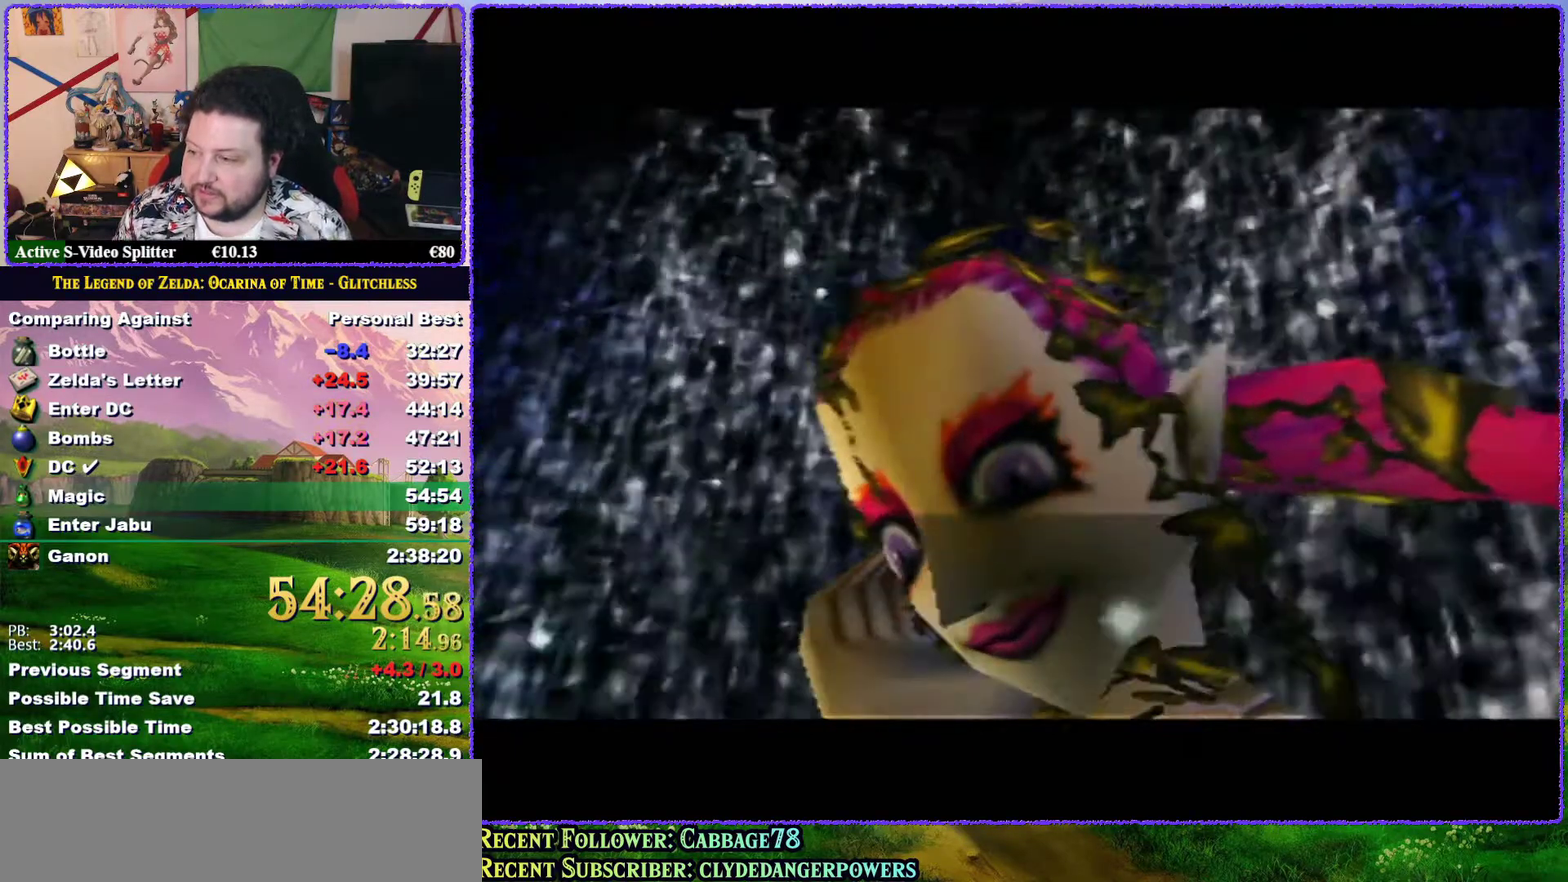
{"buttons": [], "left_stick": "center", "events": [[17, "A", "up"], [100, "A", "down"], [150, "A", "up"], [250, "A", "down"], [317, "A", "up"], [400, "A", "down"], [400, "B", "down"], [467, "A", "up"], [467, "B", "up"]]}
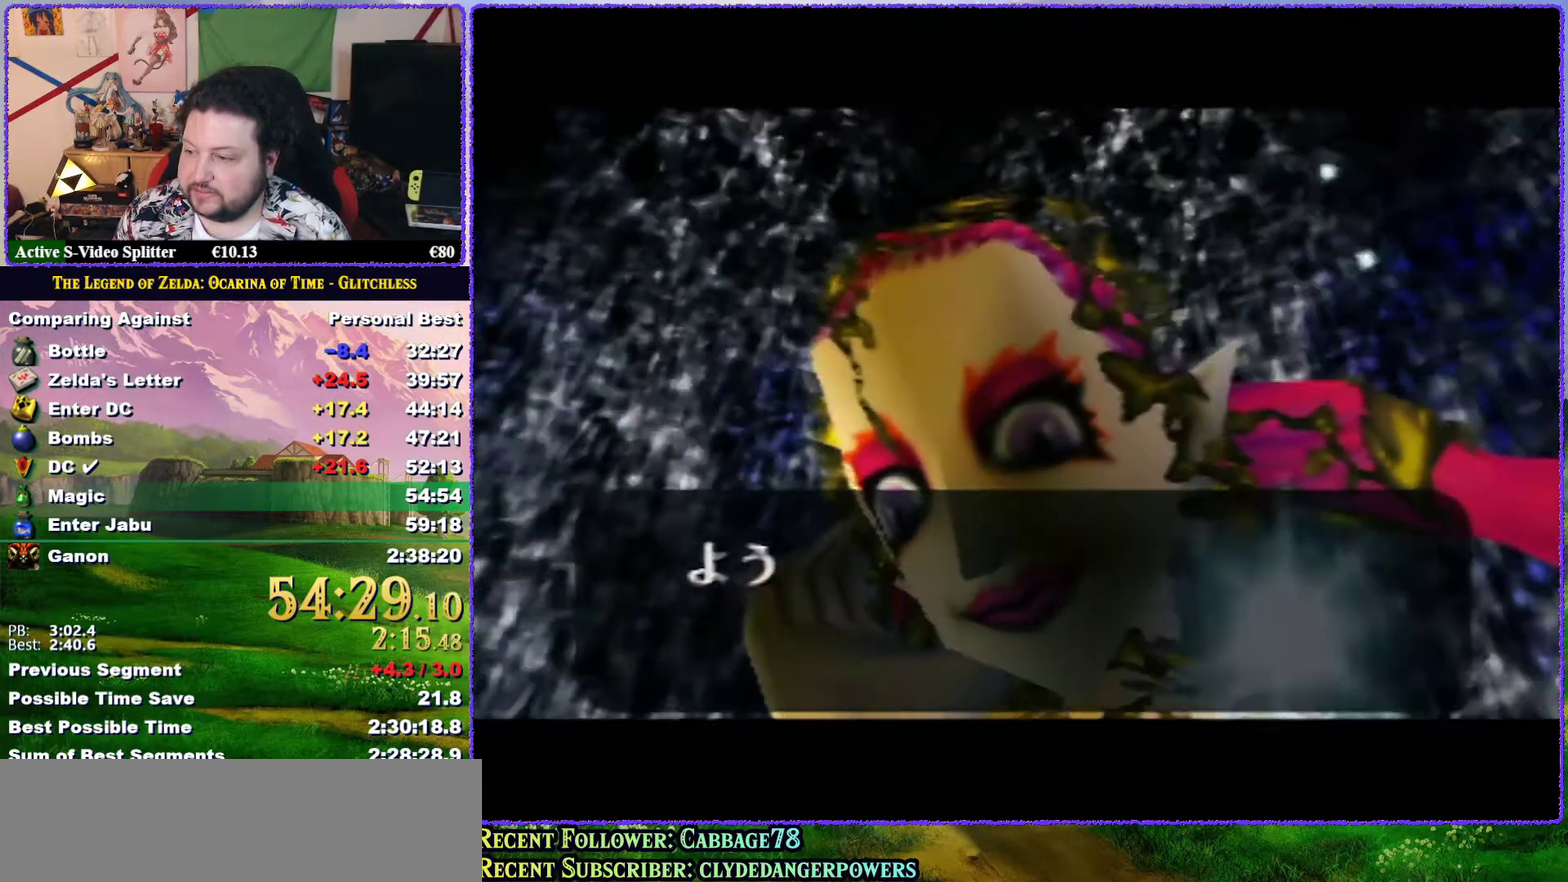
{"buttons": ["A"], "left_stick": "center", "events": [[33, "B", "down"], [67, "A", "down"], [100, "B", "up"], [117, "A", "up"], [150, "B", "down"], [200, "A", "down"], [200, "B", "up"], [267, "A", "up"], [333, "A", "down"], [433, "A", "up"], [433, "B", "down"], [500, "A", "down"], [500, "B", "up"]]}
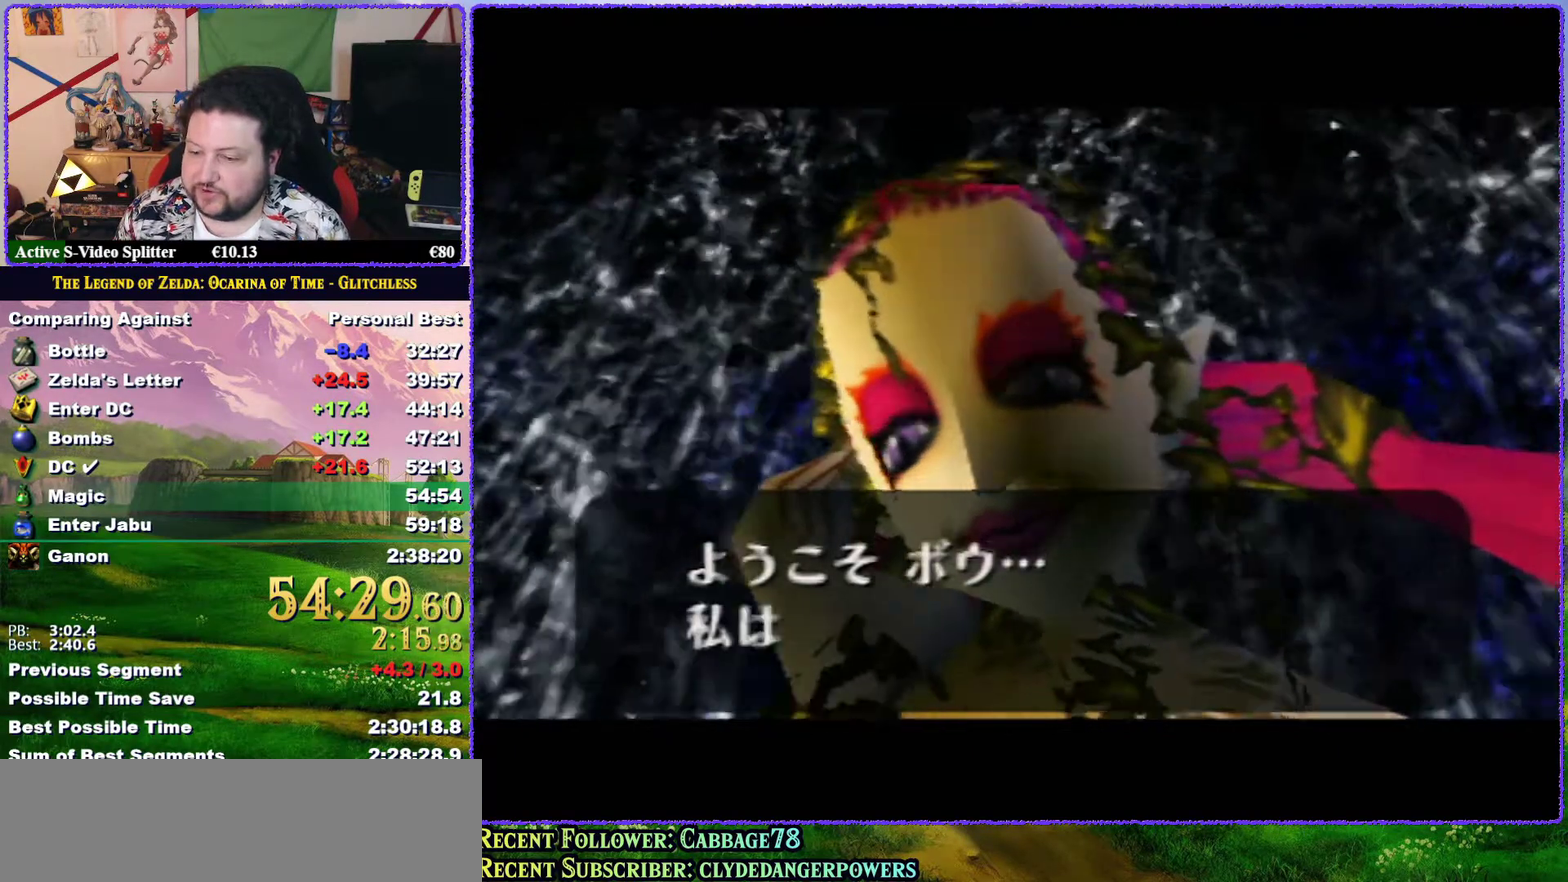
{"buttons": ["A"], "left_stick": "center", "events": [[67, "A", "up"], [150, "A", "down"], [183, "B", "down"], [200, "A", "up"], [233, "B", "up"], [267, "A", "down"], [367, "A", "up"], [467, "A", "down"]]}
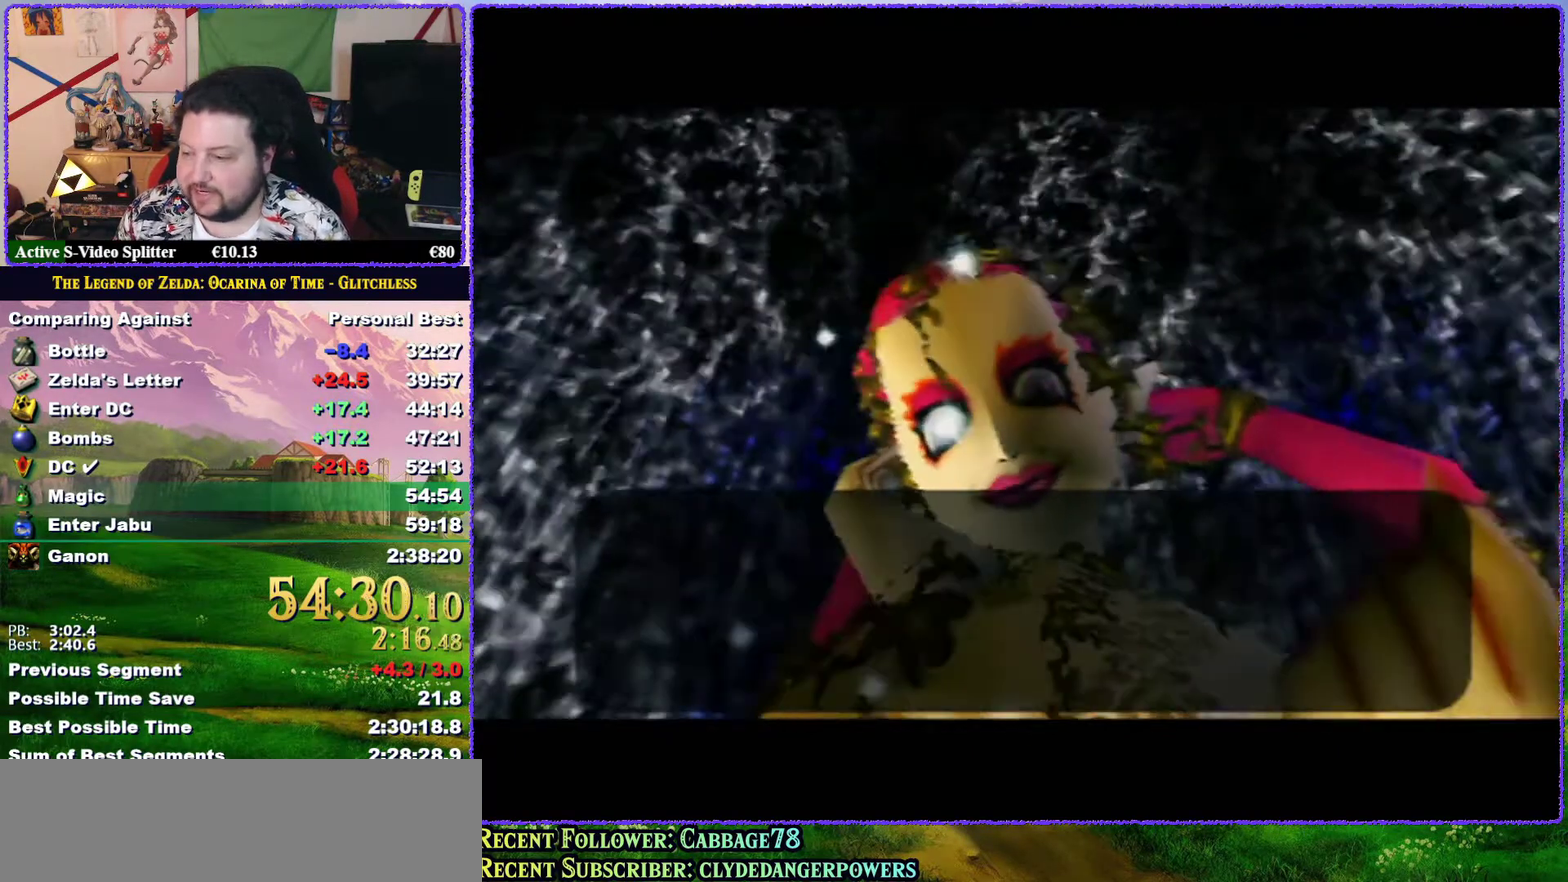
{"buttons": ["A", "B"], "left_stick": "center", "events": [[33, "A", "up"], [100, "B", "down"], [117, "A", "down"], [150, "B", "up"], [217, "A", "up"], [217, "B", "down"], [283, "A", "down"], [283, "B", "up"], [350, "B", "down"], [367, "A", "up"], [400, "B", "up"], [467, "A", "down"], [467, "B", "down"]]}
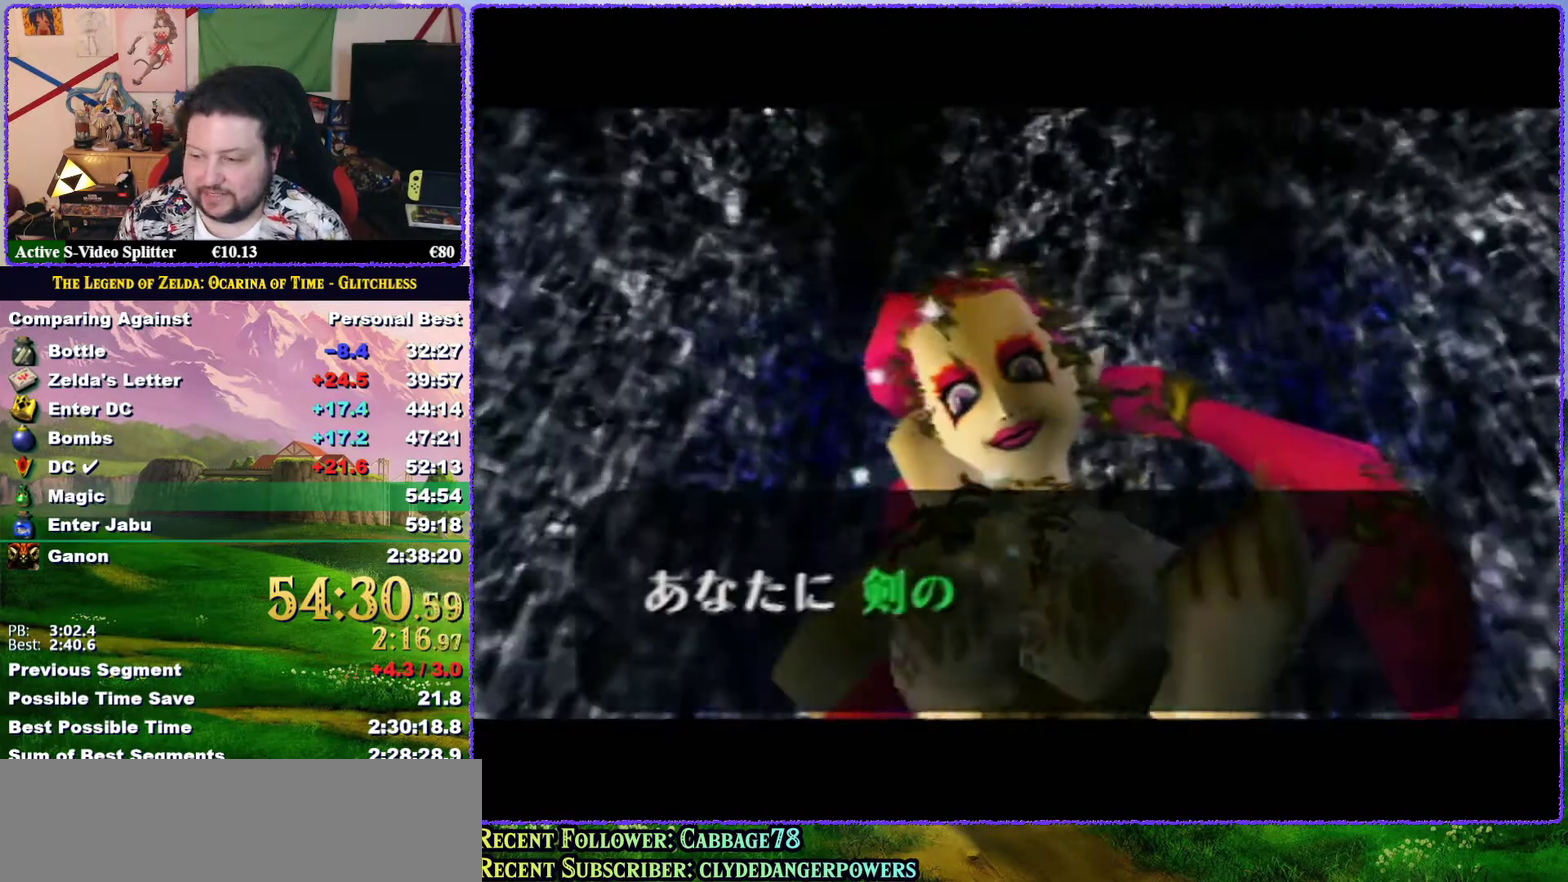
{"buttons": ["B"], "left_stick": "center", "events": [[33, "A", "up"], [33, "B", "up"], [117, "A", "down"], [117, "B", "down"], [183, "A", "up"], [183, "B", "up"], [250, "B", "down"], [283, "A", "down"], [317, "B", "up"], [333, "A", "up"], [433, "A", "down"], [500, "A", "up"], [500, "B", "down"]]}
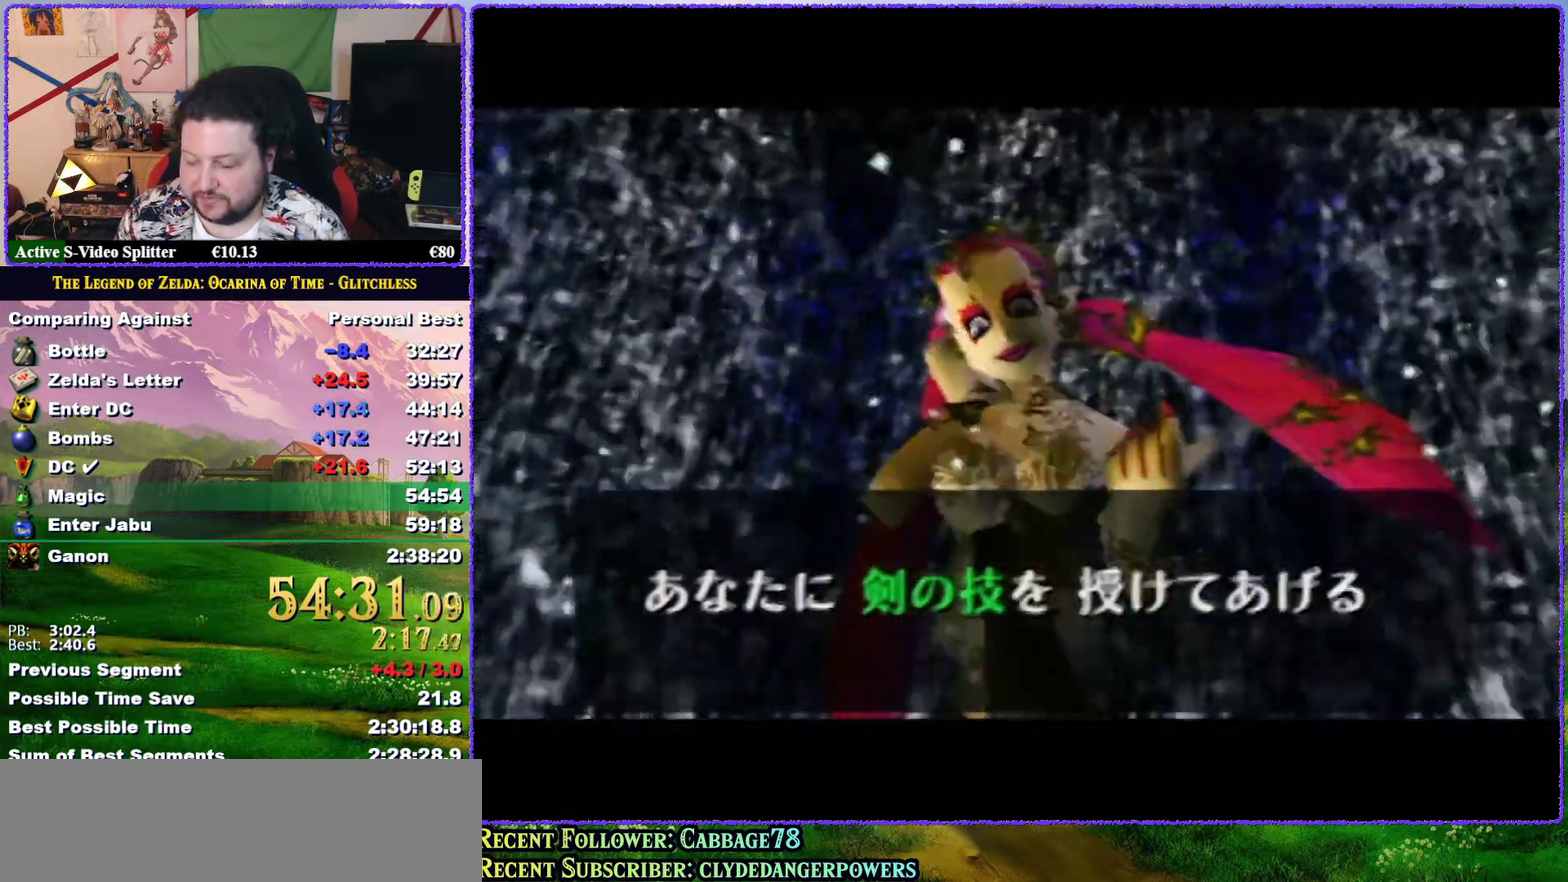
{"buttons": ["B"], "left_stick": "center", "events": [[67, "B", "up"], [100, "A", "down"], [150, "A", "up"], [150, "B", "down"], [183, "B", "up"], [250, "A", "down"], [283, "B", "down"], [317, "A", "up"], [317, "B", "up"], [400, "A", "down"], [400, "B", "down"], [433, "A", "up"], [433, "B", "up"], [500, "B", "down"]]}
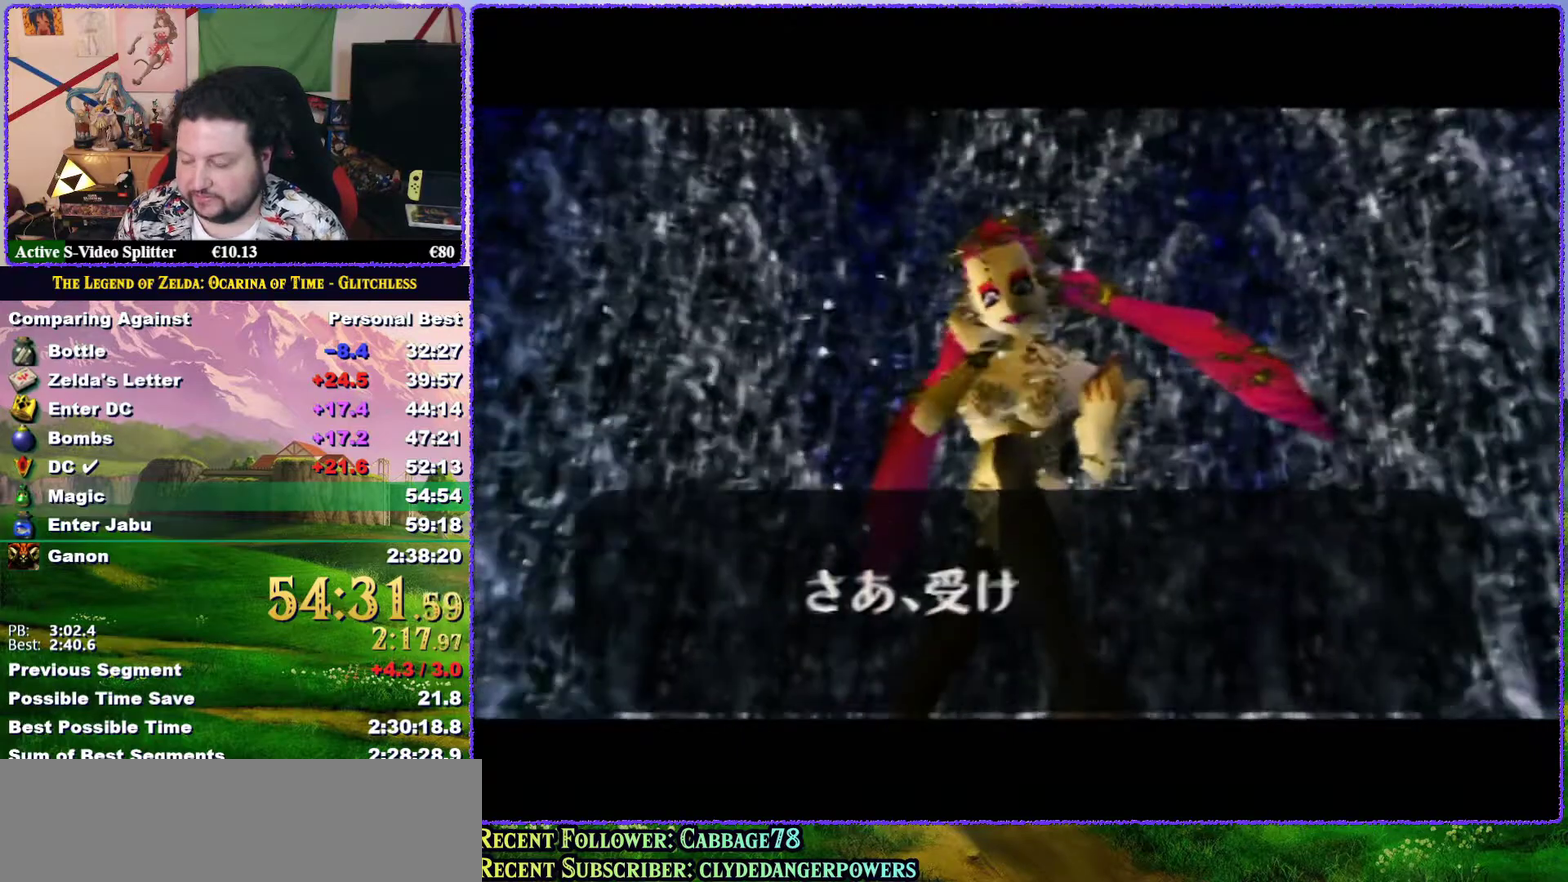
{"buttons": ["A", "B"], "left_stick": "center", "events": [[33, "A", "down"], [33, "B", "up"], [100, "A", "up"], [117, "B", "down"], [150, "B", "up"], [183, "A", "down"], [217, "A", "up"], [250, "B", "down"], [283, "B", "up"], [317, "A", "down"], [367, "A", "up"], [367, "B", "down"], [400, "B", "up"], [450, "A", "down"], [450, "B", "down"]]}
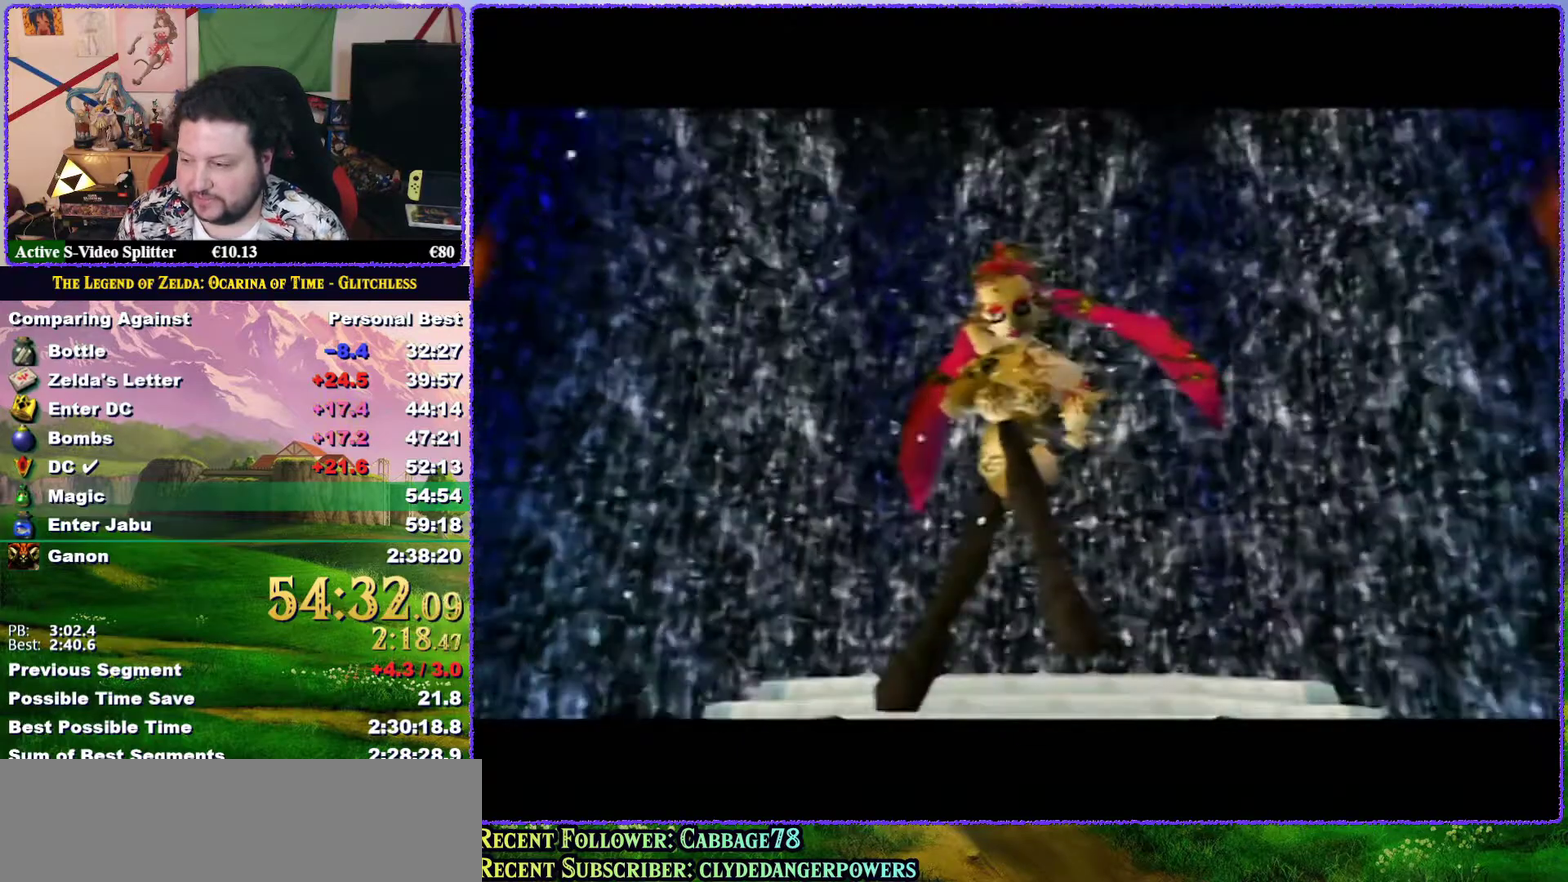
{"buttons": ["B"], "left_stick": "center", "events": [[17, "A", "up"], [17, "B", "up"], [117, "A", "down"], [183, "A", "up"], [250, "B", "down"], [283, "A", "down"], [317, "B", "up"], [333, "A", "up"], [367, "B", "down"], [417, "A", "down"], [417, "B", "up"], [483, "A", "up"], [483, "B", "down"]]}
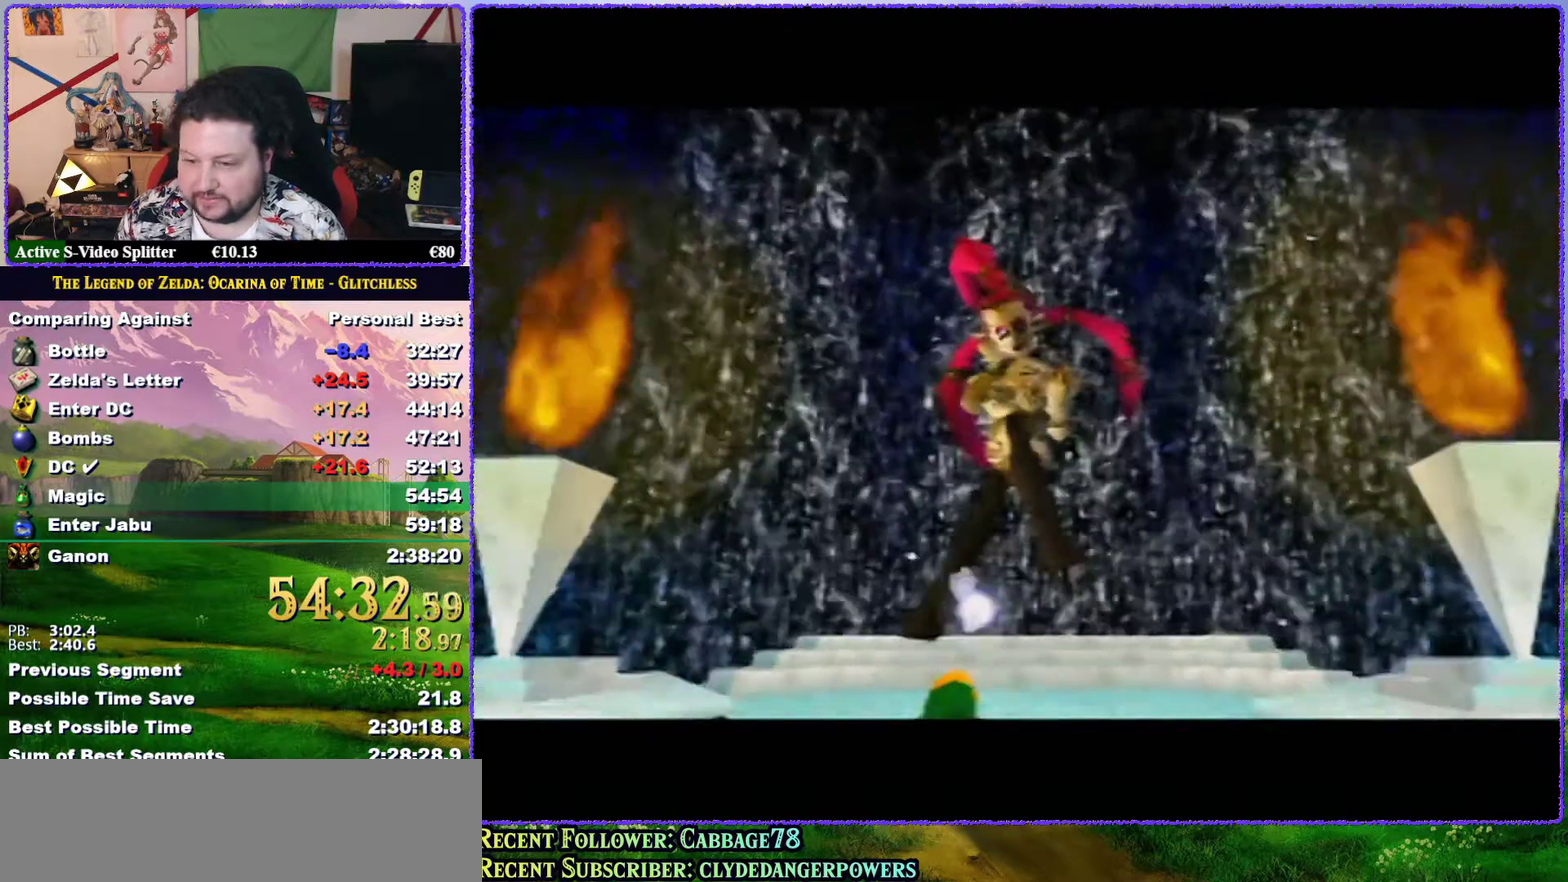
{"buttons": [], "left_stick": "center", "events": [[67, "B", "up"], [100, "A", "down"], [117, "B", "down"], [150, "A", "up"], [183, "B", "up"], [200, "A", "down"], [233, "B", "down"], [267, "A", "up"], [300, "B", "up"], [367, "A", "down"], [367, "B", "down"], [417, "A", "up"], [417, "B", "up"]]}
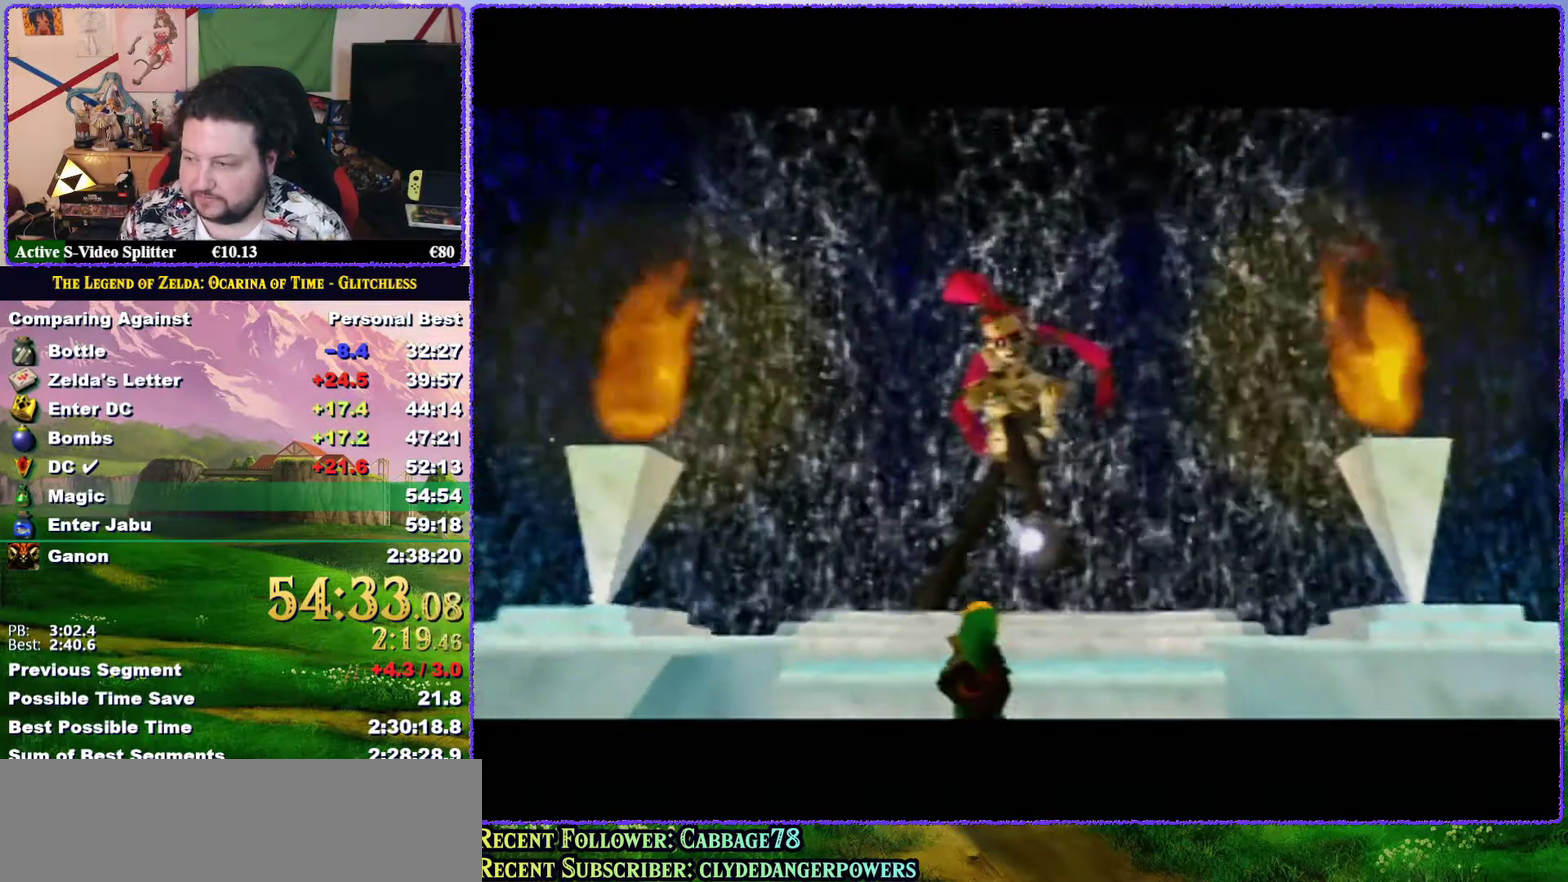
{"buttons": ["A", "B"], "left_stick": "center", "events": [[17, "A", "down"], [100, "A", "up"], [117, "B", "down"], [183, "A", "down"], [183, "B", "up"], [283, "A", "up"], [283, "B", "down"], [433, "B", "up"], [450, "A", "down"], [483, "B", "down"]]}
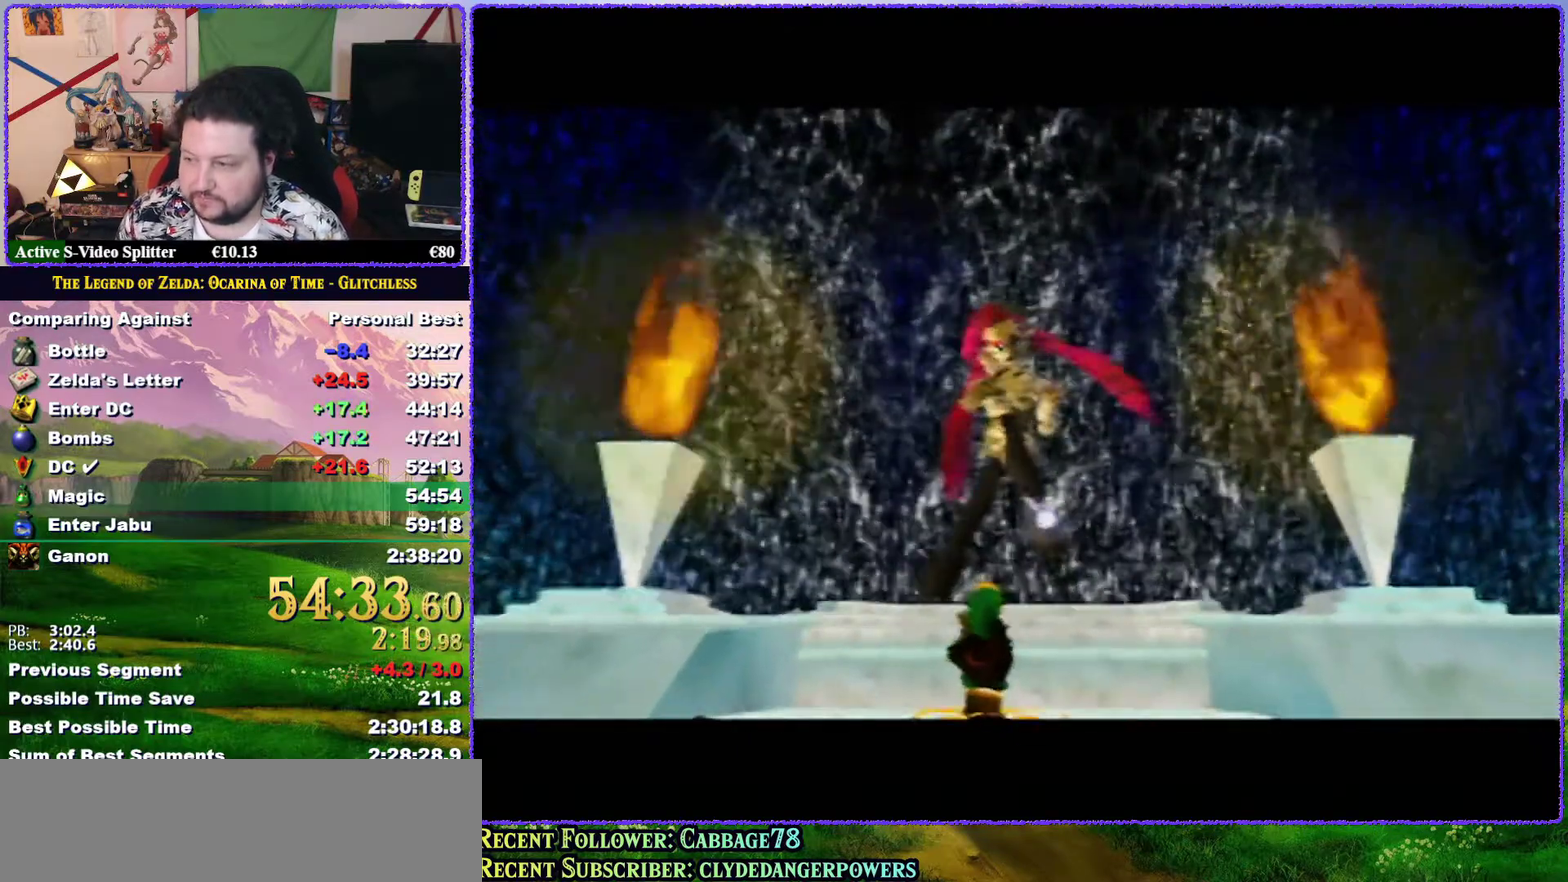
{"buttons": ["A"], "left_stick": "center", "events": [[50, "A", "up"], [117, "A", "down"], [200, "A", "up"], [217, "B", "up"], [283, "A", "down"], [283, "B", "down"], [350, "A", "up"], [350, "B", "up"], [400, "B", "down"], [450, "A", "down"], [483, "B", "up"]]}
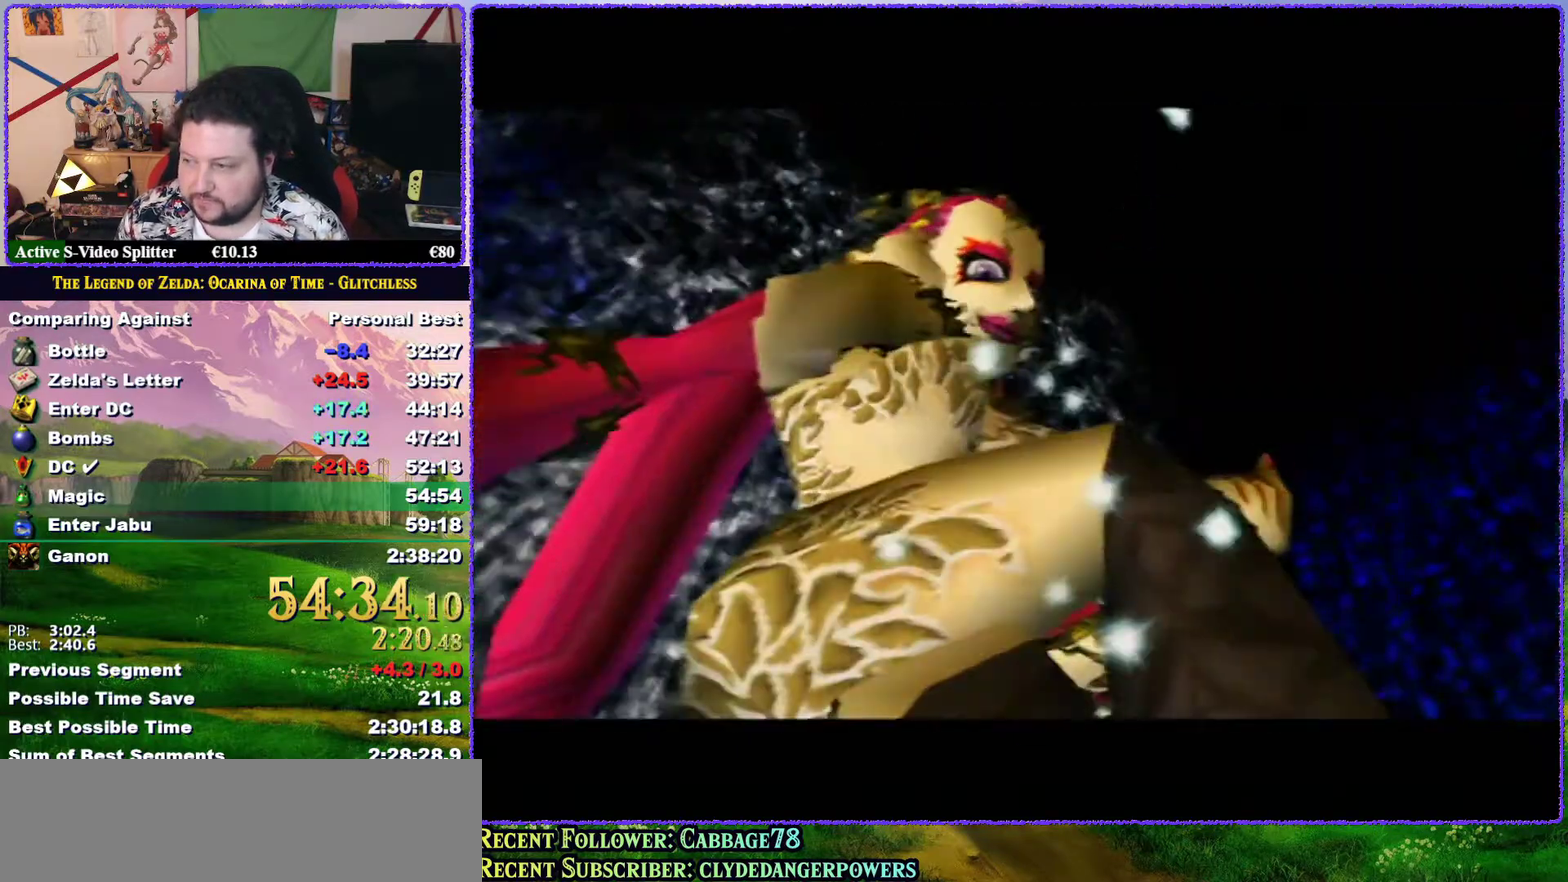
{"buttons": [], "left_stick": "center", "events": [[17, "A", "up"], [17, "B", "down"], [83, "A", "down"], [83, "B", "up"], [150, "A", "up"], [183, "B", "down"], [233, "A", "down"], [233, "B", "up"], [317, "A", "up"], [350, "B", "down"], [367, "B", "up"], [400, "A", "down"], [417, "B", "down"], [450, "A", "up"], [483, "B", "up"]]}
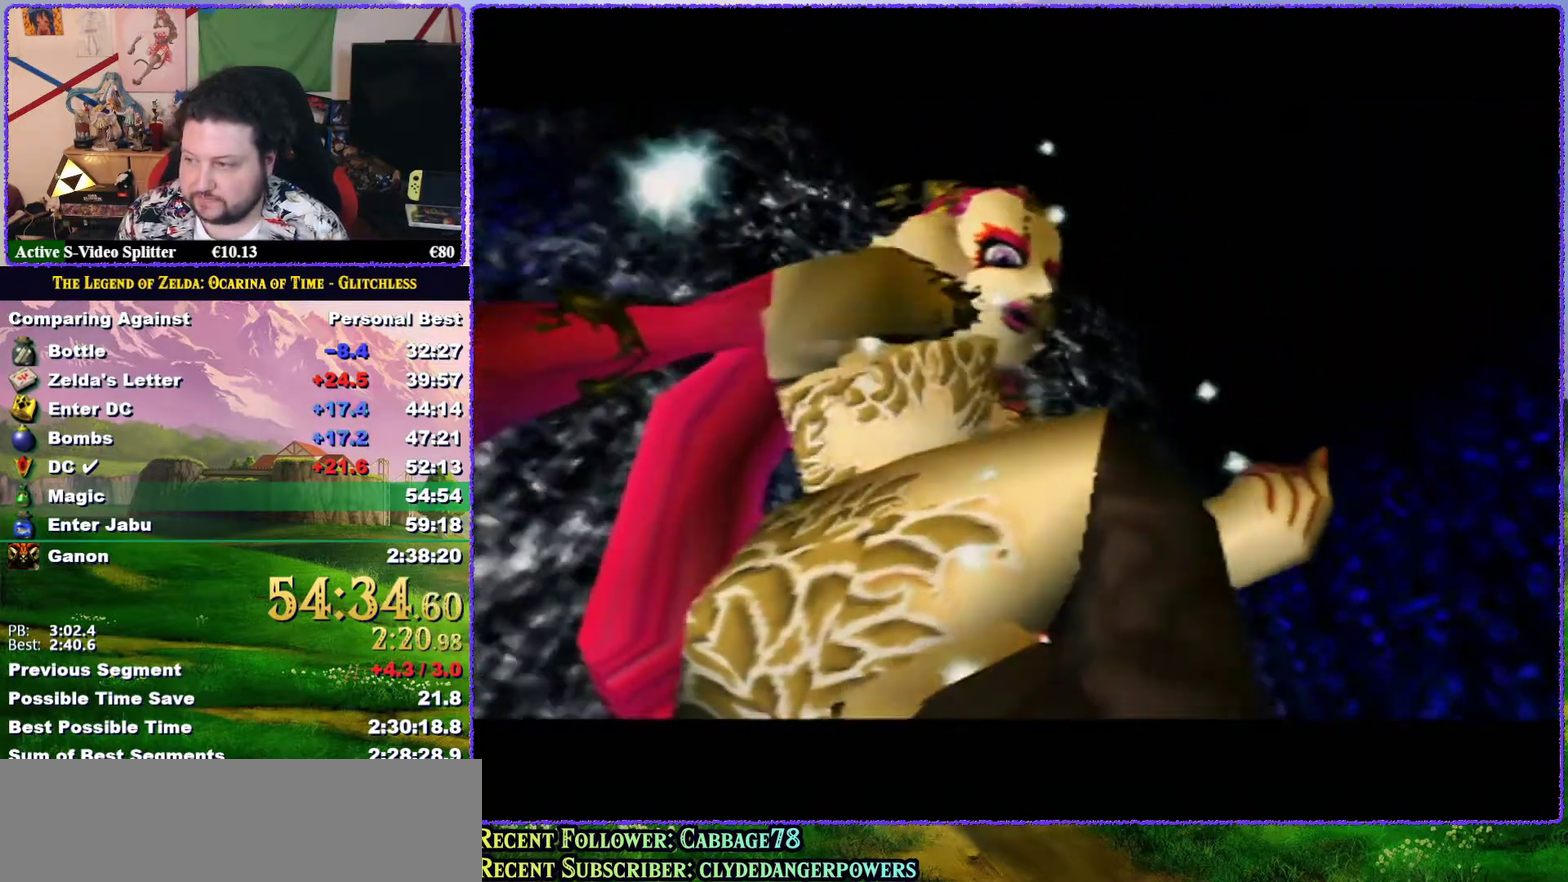
{"buttons": ["B"], "left_stick": "center", "events": [[67, "A", "down"], [67, "B", "down"], [133, "A", "up"], [150, "B", "up"], [217, "A", "down"], [217, "B", "down"], [283, "A", "up"], [283, "B", "up"], [350, "B", "down"], [367, "A", "down"], [400, "B", "up"], [433, "A", "up"], [483, "B", "down"]]}
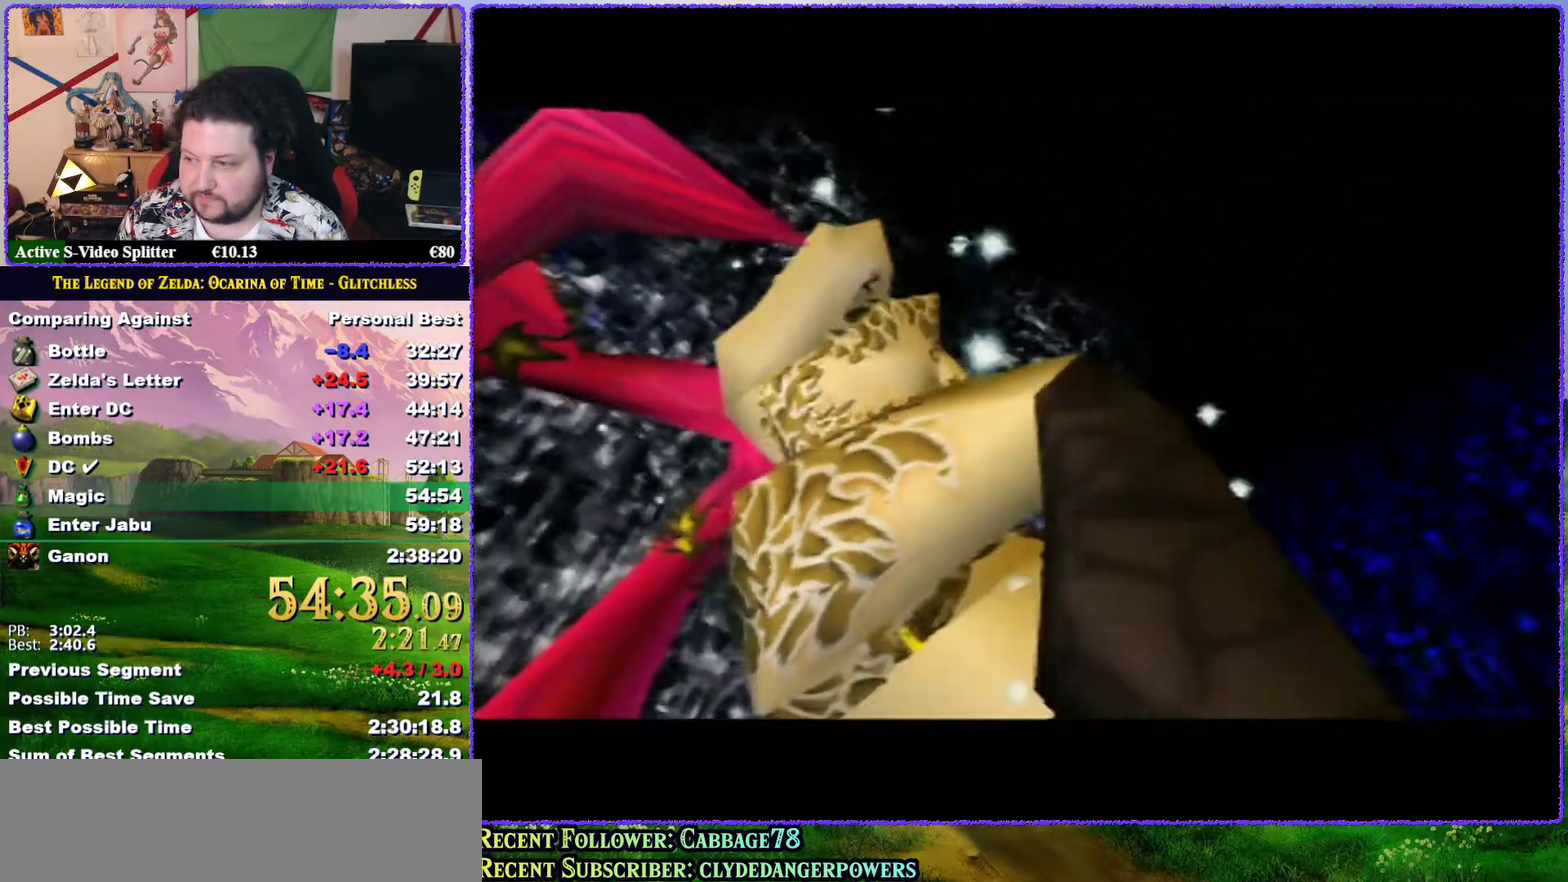
{"buttons": ["A", "B"], "left_stick": "center", "events": [[33, "A", "down"], [67, "B", "up"], [100, "A", "up"], [133, "B", "down"], [150, "A", "down"], [183, "B", "up"], [250, "A", "up"], [250, "B", "down"], [317, "A", "down"], [317, "B", "up"], [367, "A", "up"], [400, "B", "down"], [433, "B", "up"], [467, "A", "down"], [500, "B", "down"]]}
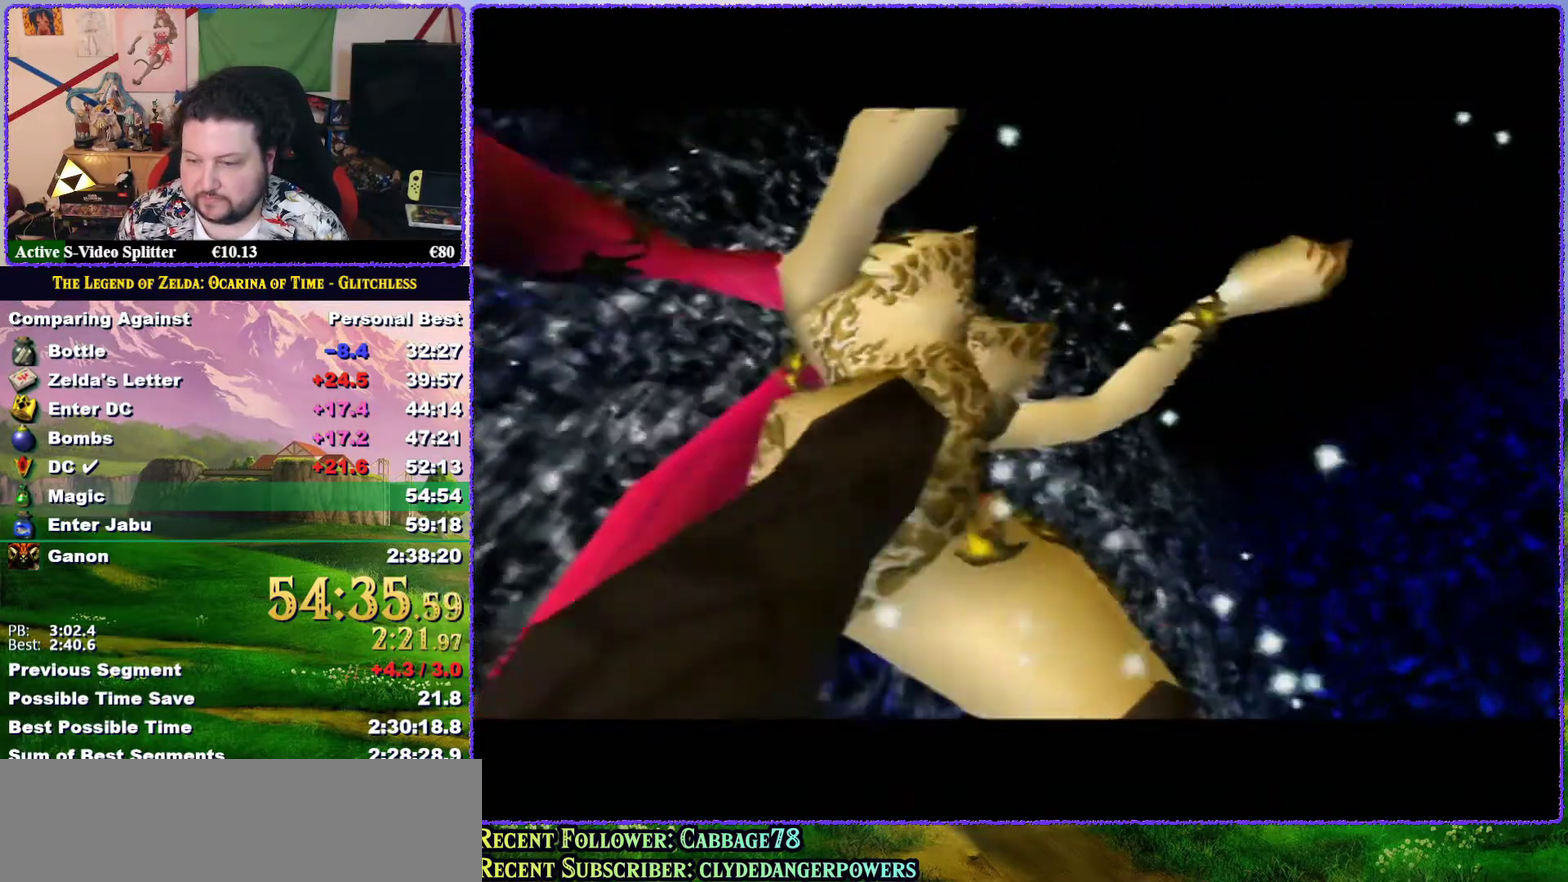
{"buttons": ["B"], "left_stick": "center", "events": [[33, "A", "up"], [33, "B", "up"], [100, "A", "down"], [117, "B", "down"], [150, "A", "up"], [183, "B", "up"], [233, "B", "down"], [267, "A", "down"], [300, "A", "up"], [300, "B", "up"], [367, "B", "down"], [400, "A", "down"], [433, "B", "up"], [467, "A", "up"], [500, "B", "down"]]}
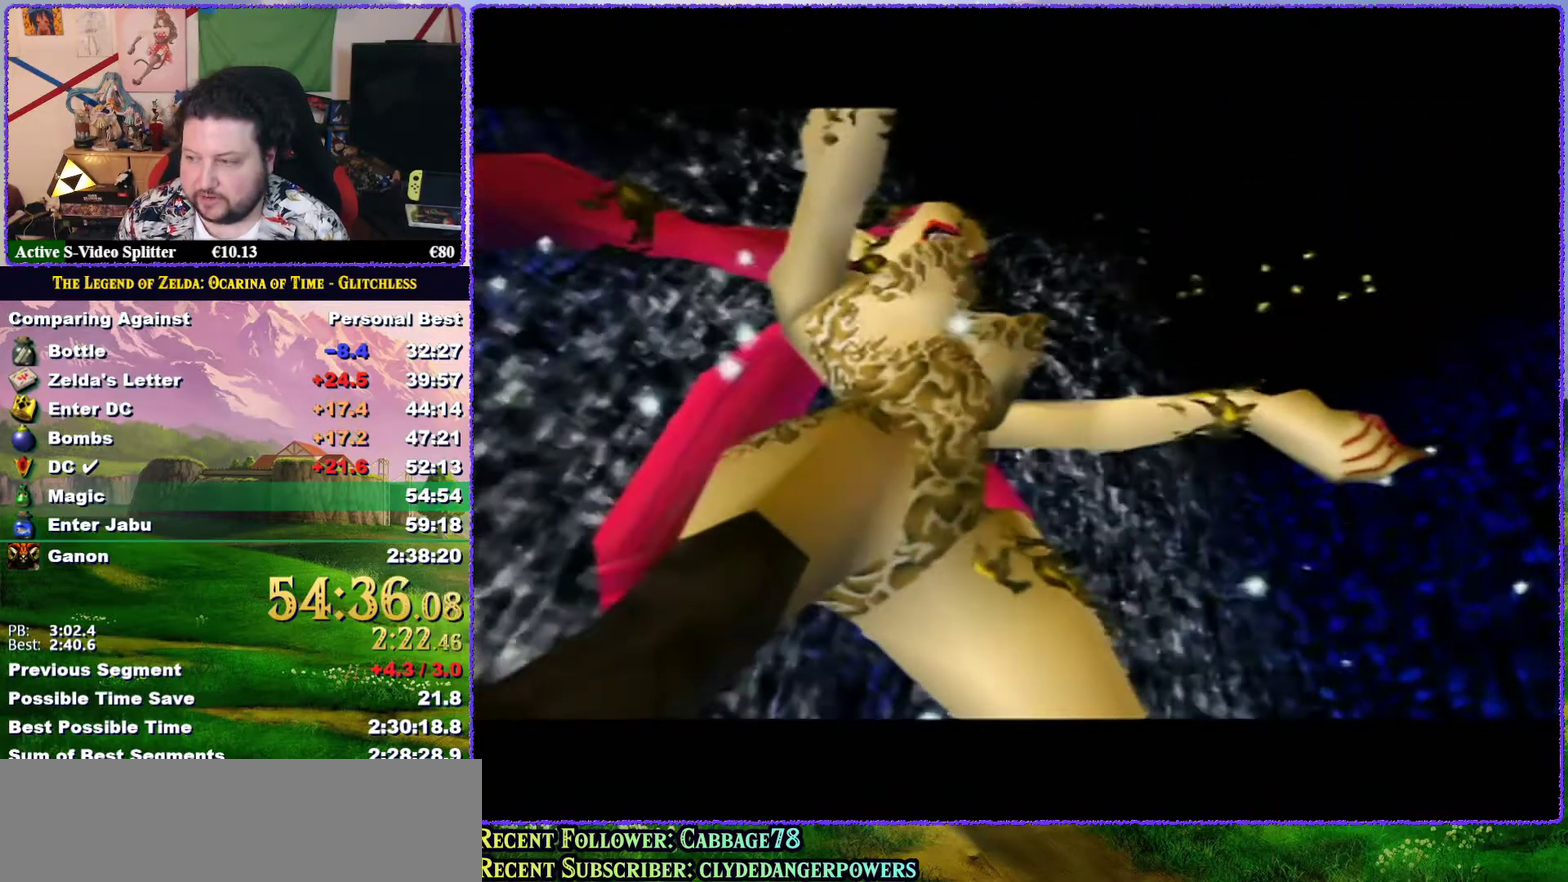
{"buttons": [], "left_stick": "center", "events": [[67, "A", "down"], [67, "B", "up"], [117, "A", "up"], [117, "B", "down"], [183, "B", "up"], [217, "A", "down"], [250, "B", "down"], [283, "A", "up"], [317, "B", "up"], [333, "A", "down"], [400, "B", "down"], [433, "A", "up"], [467, "B", "up"]]}
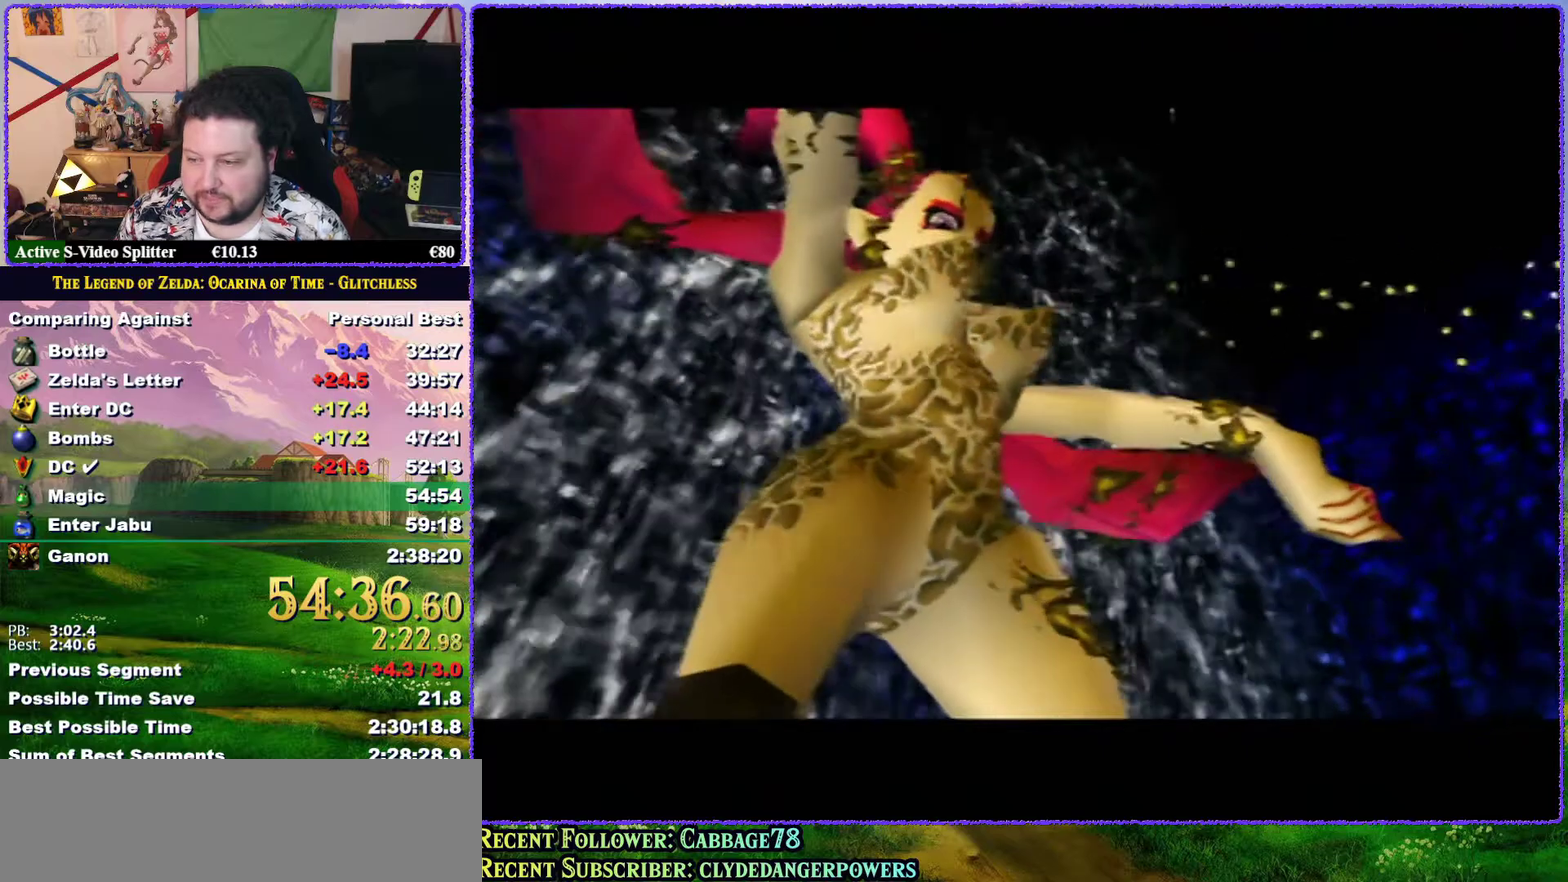
{"buttons": ["A"], "left_stick": "center", "events": [[33, "A", "down"], [33, "B", "down"], [83, "A", "up"], [83, "B", "up"], [167, "A", "down"], [167, "B", "down"], [217, "B", "up"], [250, "A", "up"], [317, "B", "down"], [350, "A", "down"], [367, "B", "up"], [400, "A", "up"], [433, "B", "down"], [483, "A", "down"], [483, "B", "up"]]}
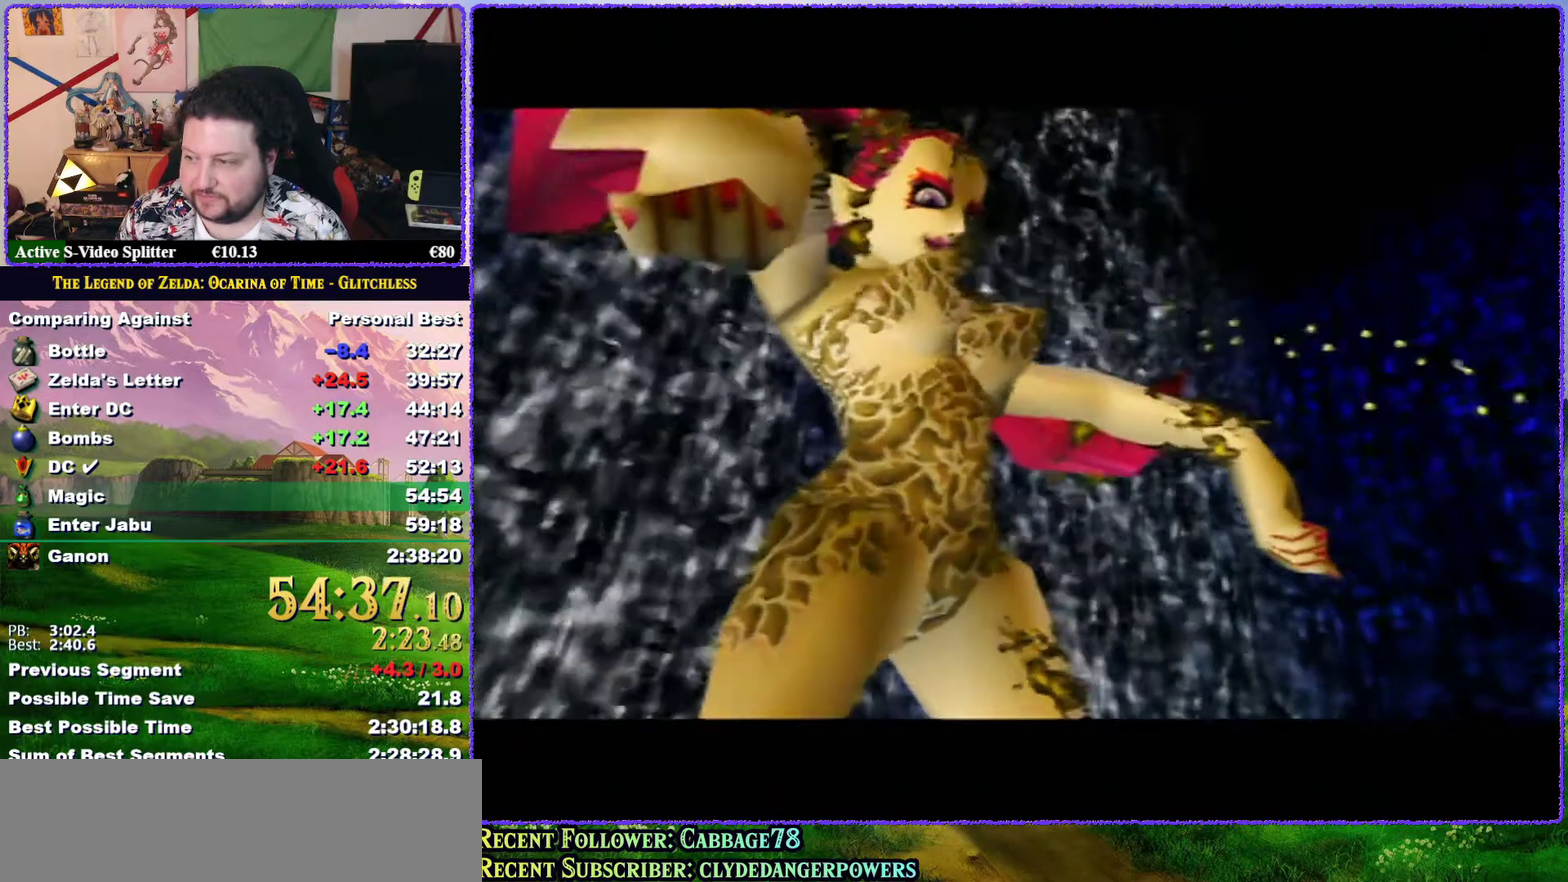
{"buttons": ["A", "B"], "left_stick": "center", "events": [[50, "A", "up"], [50, "B", "down"], [117, "B", "up"], [150, "A", "down"], [200, "A", "up"], [300, "A", "down"], [333, "B", "down"], [367, "A", "up"], [400, "B", "up"], [467, "A", "down"], [467, "B", "down"]]}
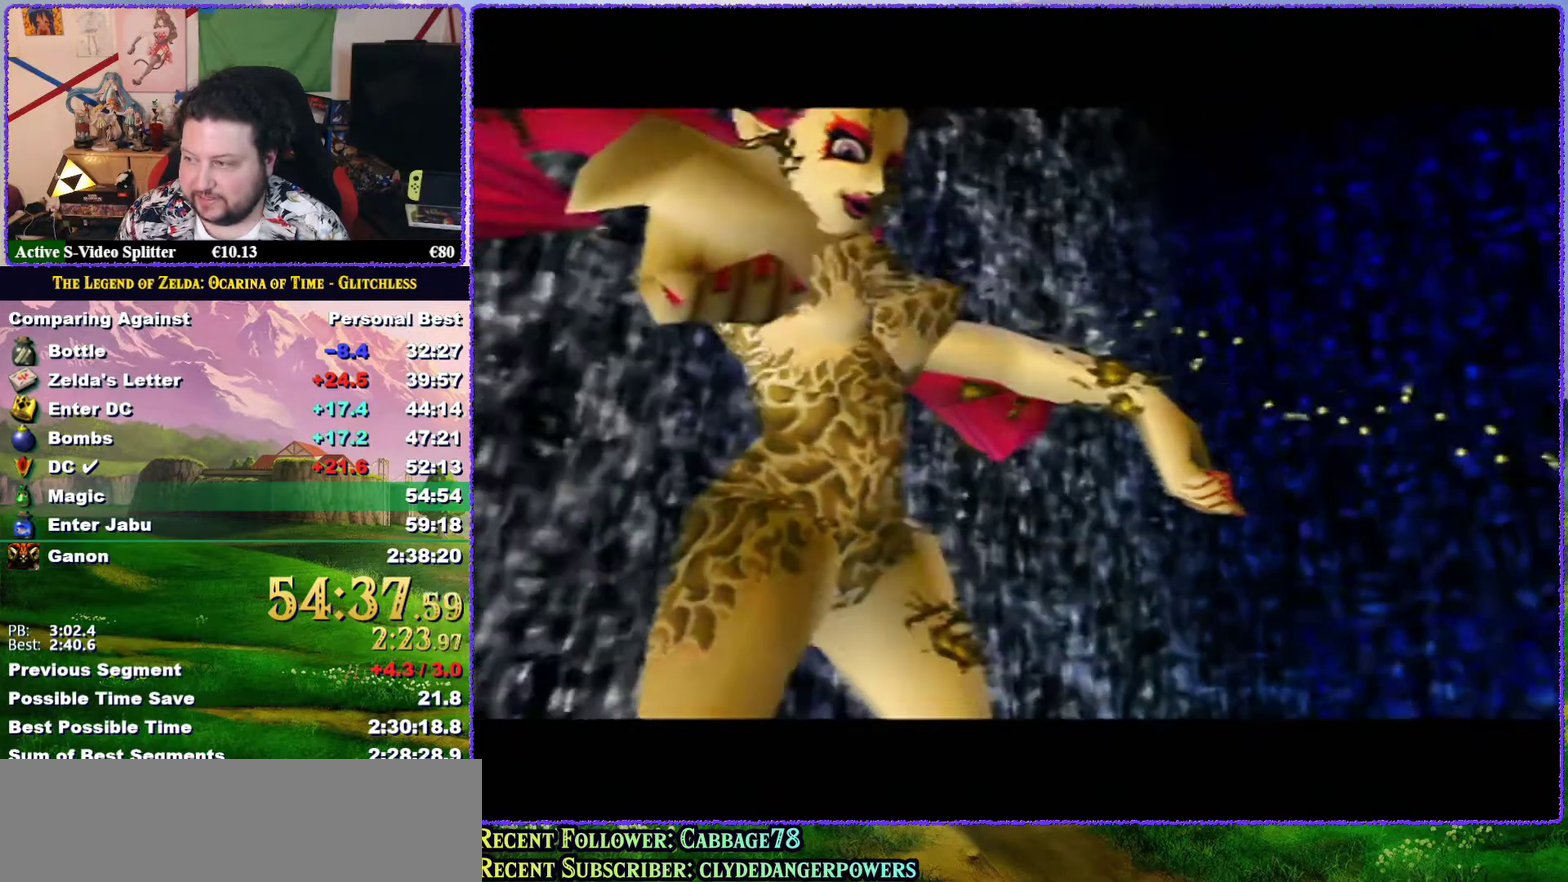
{"buttons": [], "left_stick": "center", "events": [[17, "A", "up"], [67, "B", "up"], [117, "A", "down"], [167, "A", "up"], [233, "B", "down"], [267, "A", "down"], [300, "B", "up"], [367, "A", "up"], [433, "A", "down"], [483, "A", "up"]]}
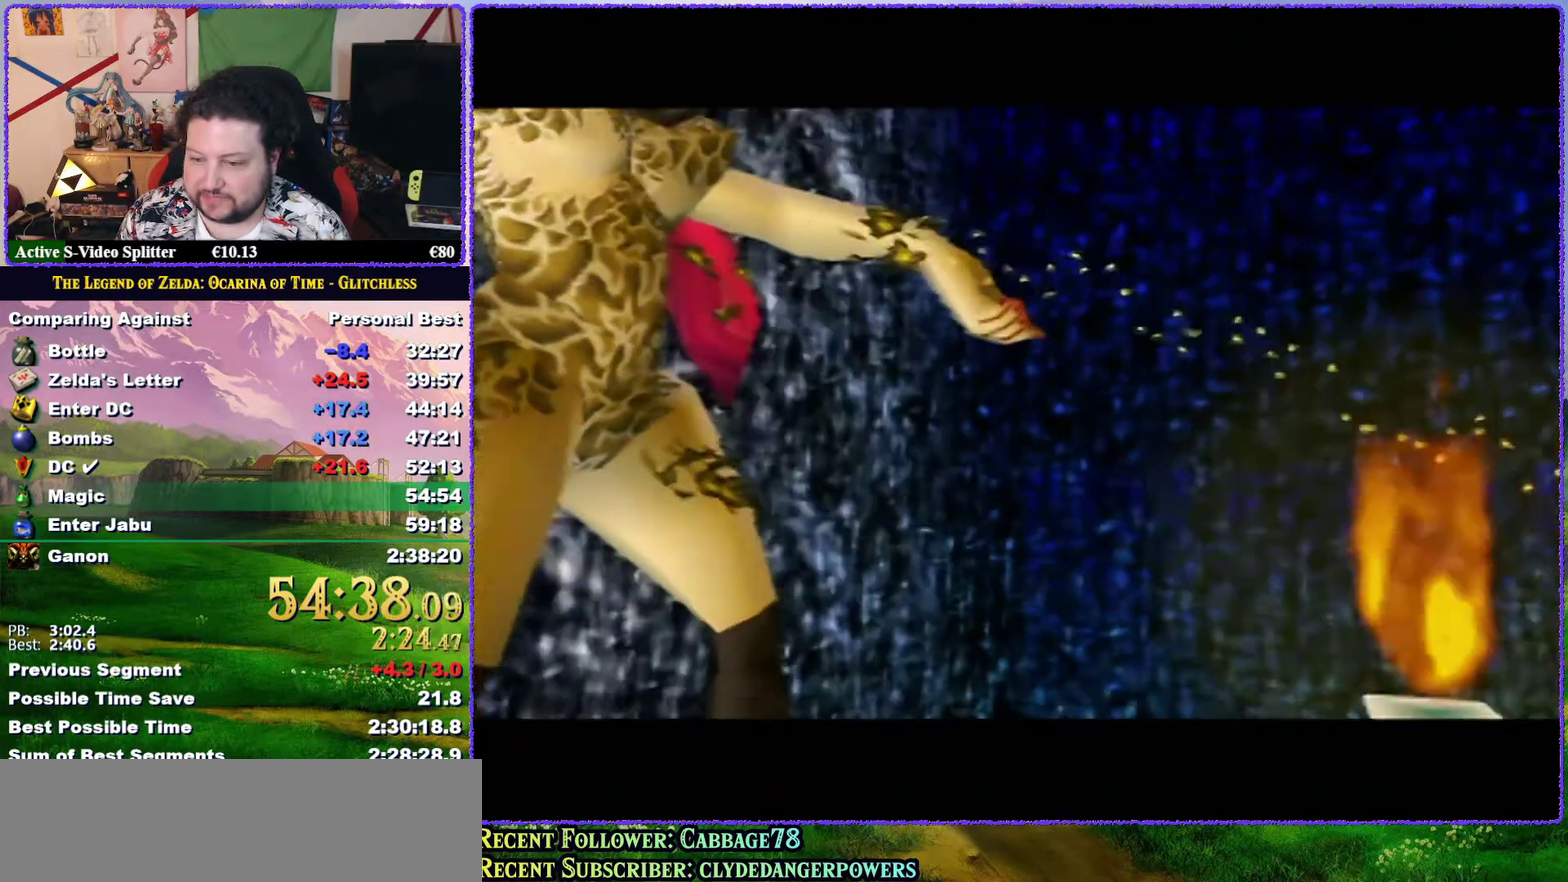
{"buttons": ["A", "B"], "left_stick": "center", "events": [[100, "A", "down"], [150, "A", "up"], [150, "B", "down"], [250, "A", "down"], [350, "A", "up"], [350, "B", "up"], [433, "A", "down"], [433, "B", "down"]]}
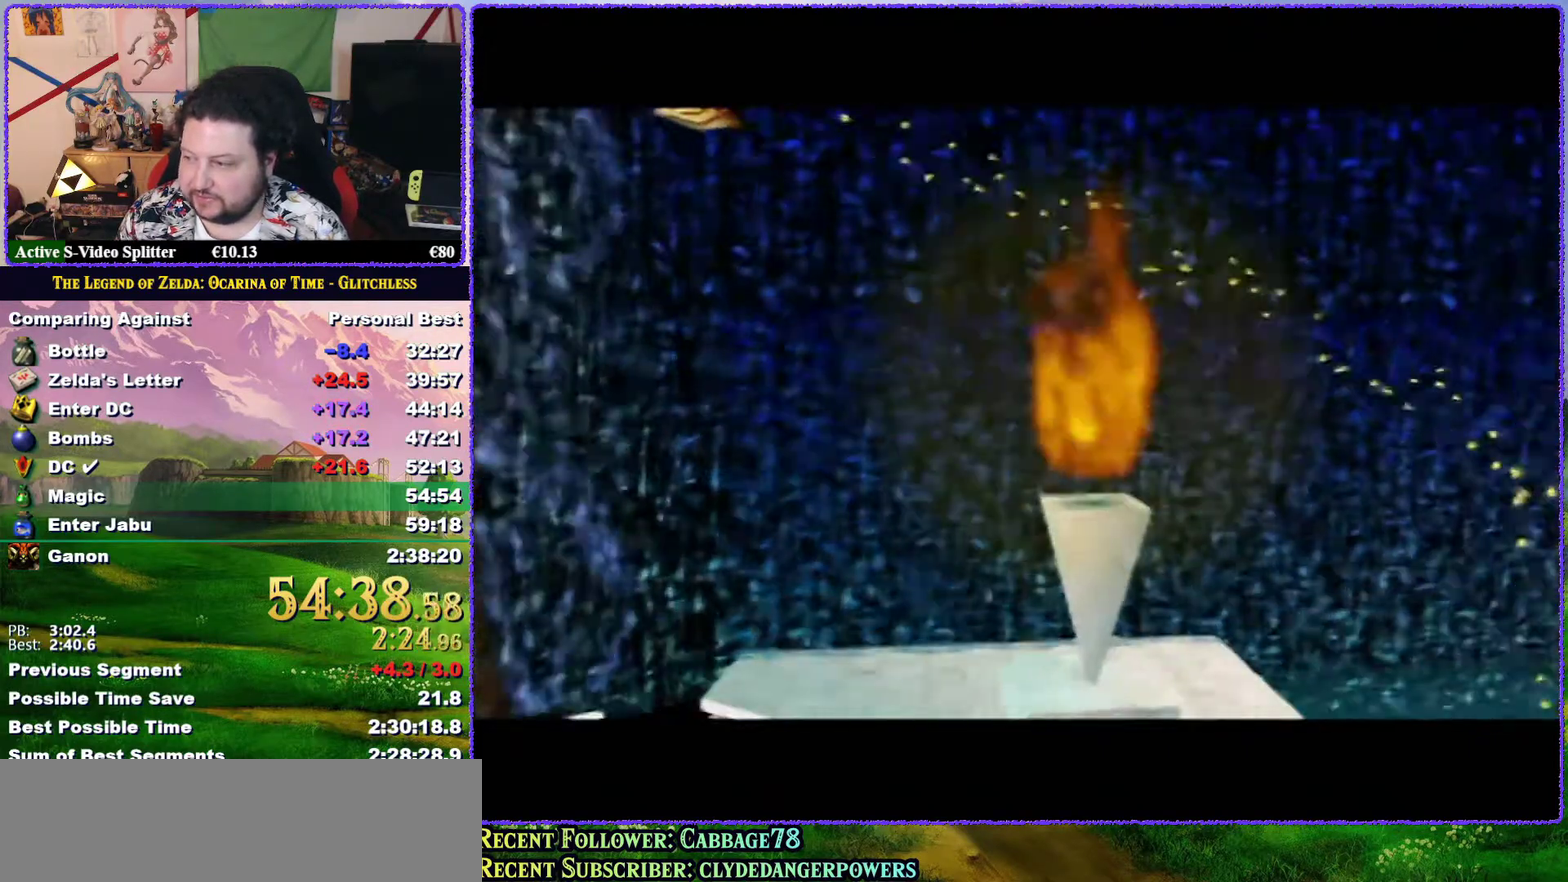
{"buttons": ["B"], "left_stick": "center", "events": [[17, "A", "up"], [17, "B", "up"], [67, "B", "down"], [100, "A", "down"], [117, "B", "up"], [150, "A", "up"], [250, "A", "down"], [350, "A", "up"], [367, "B", "down"], [400, "A", "down"], [417, "B", "up"], [467, "A", "up"], [500, "B", "down"]]}
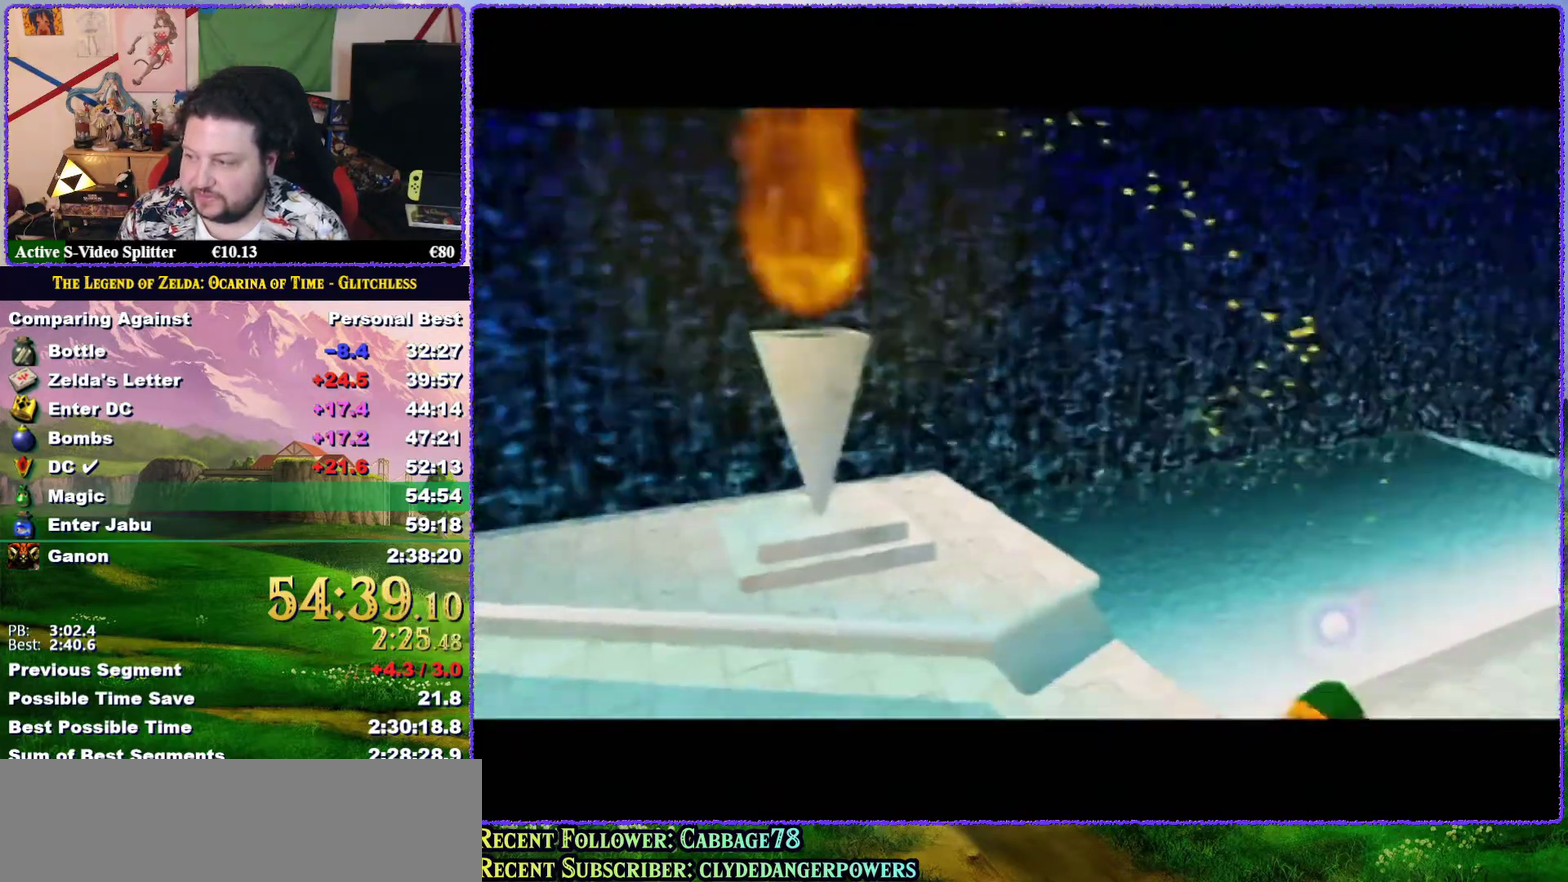
{"buttons": [], "left_stick": "center", "events": [[67, "A", "down"], [67, "B", "up"], [117, "A", "up"], [117, "B", "down"], [167, "B", "up"], [217, "A", "down"], [317, "A", "up"], [367, "A", "down"], [367, "B", "down"], [433, "A", "up"], [433, "B", "up"]]}
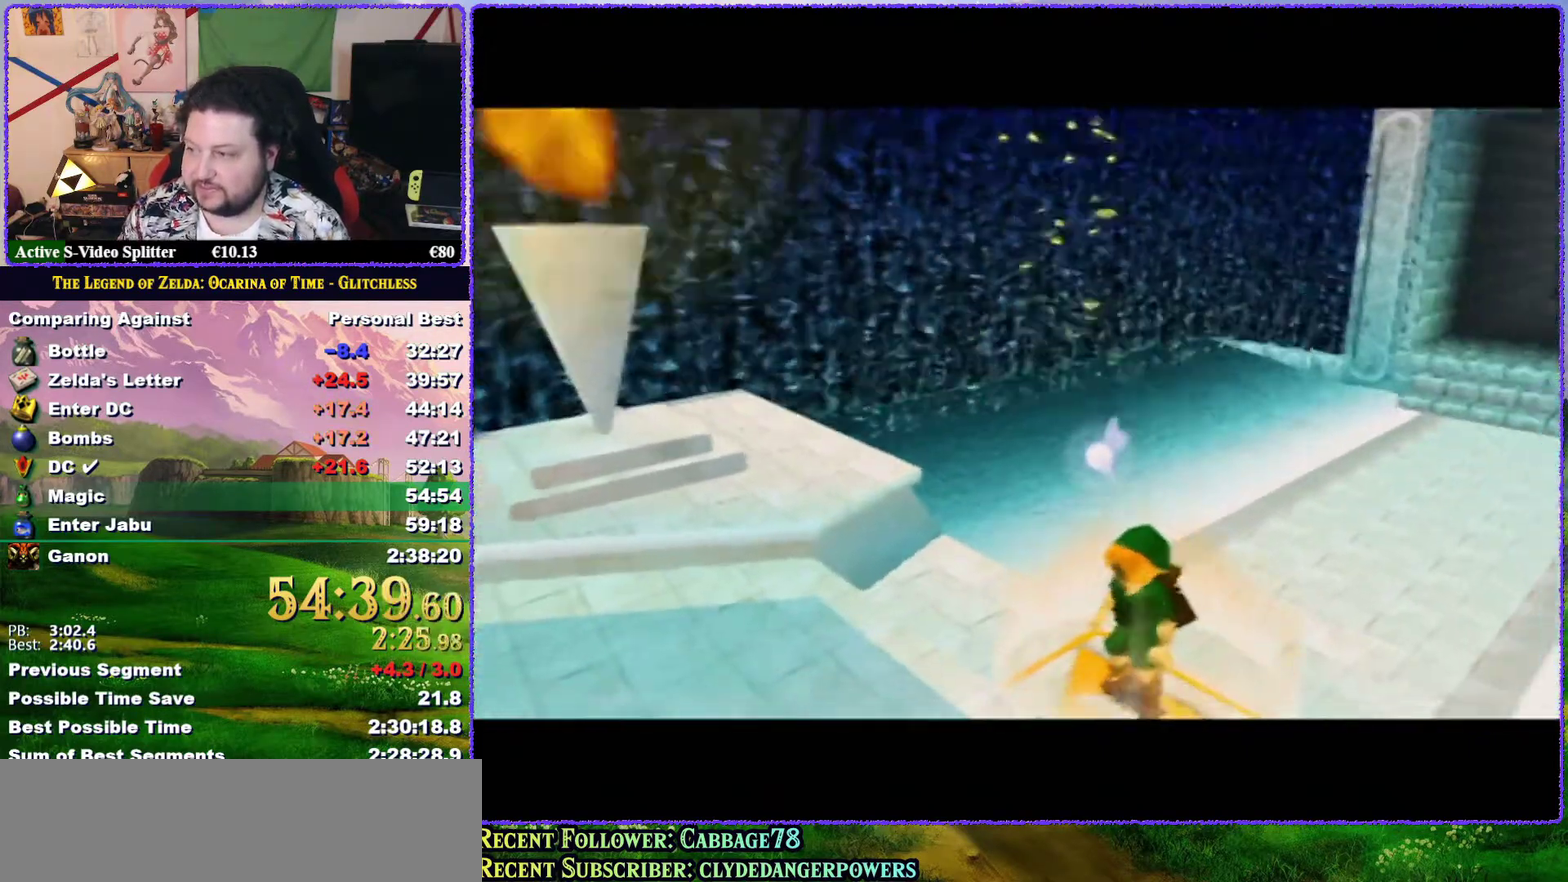
{"buttons": ["A"], "left_stick": "center", "events": [[33, "A", "down"], [33, "B", "down"], [100, "A", "up"], [100, "B", "up"], [183, "A", "down"], [267, "A", "up"], [333, "A", "down"], [367, "B", "down"], [400, "A", "up"], [450, "B", "up"], [483, "A", "down"]]}
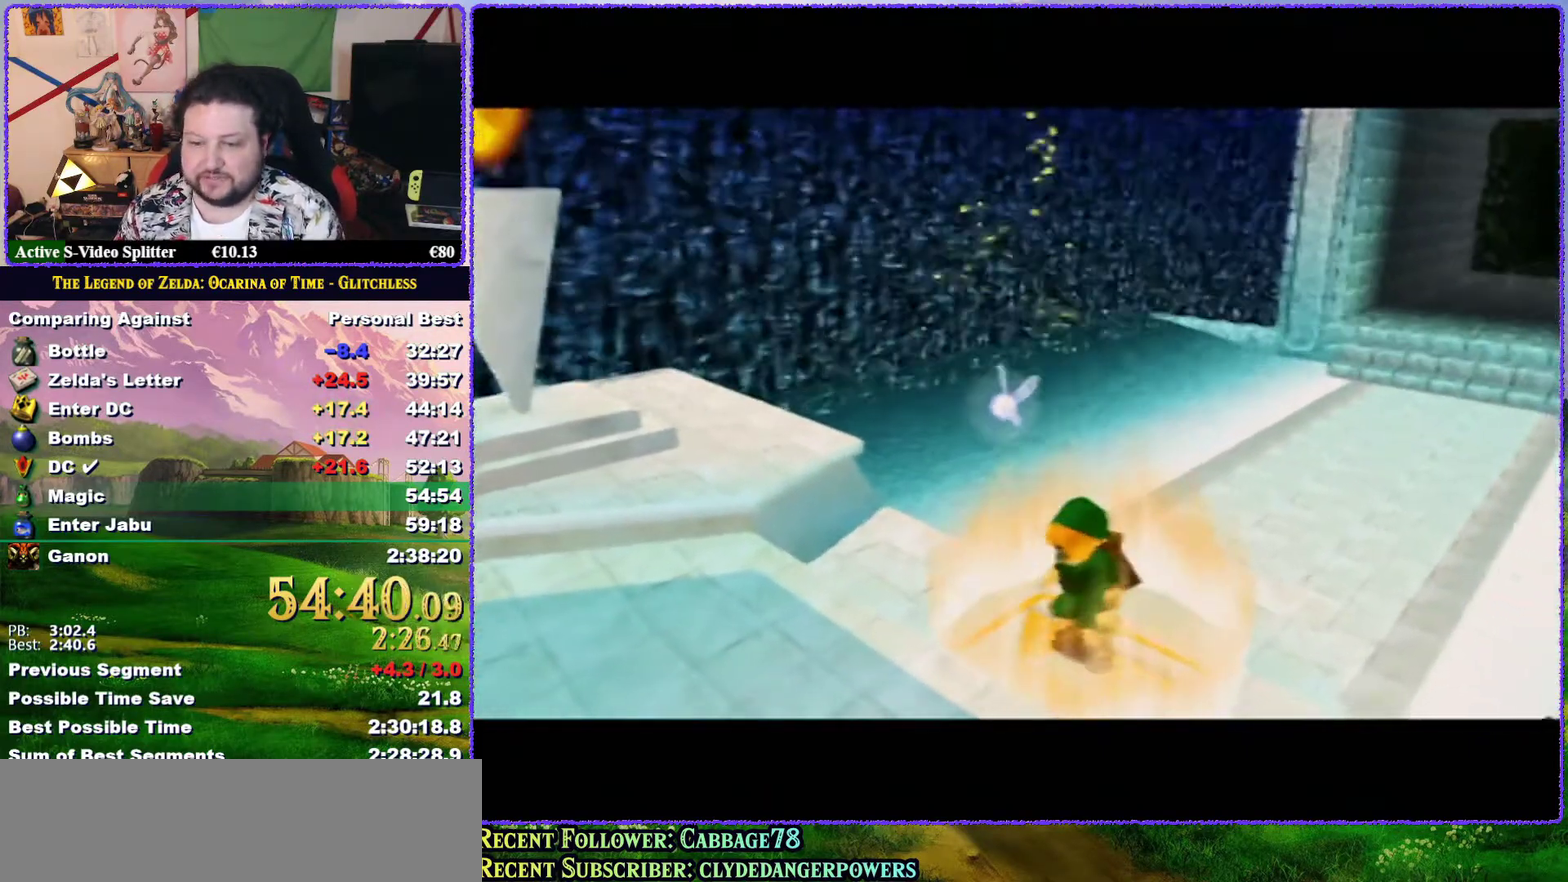
{"buttons": ["A", "B"], "left_stick": "center", "events": [[17, "B", "down"], [67, "A", "up"], [100, "B", "up"], [150, "A", "down"], [183, "B", "down"], [250, "A", "up"], [300, "A", "down"], [350, "B", "up"], [367, "A", "up"], [433, "B", "down"], [450, "A", "down"]]}
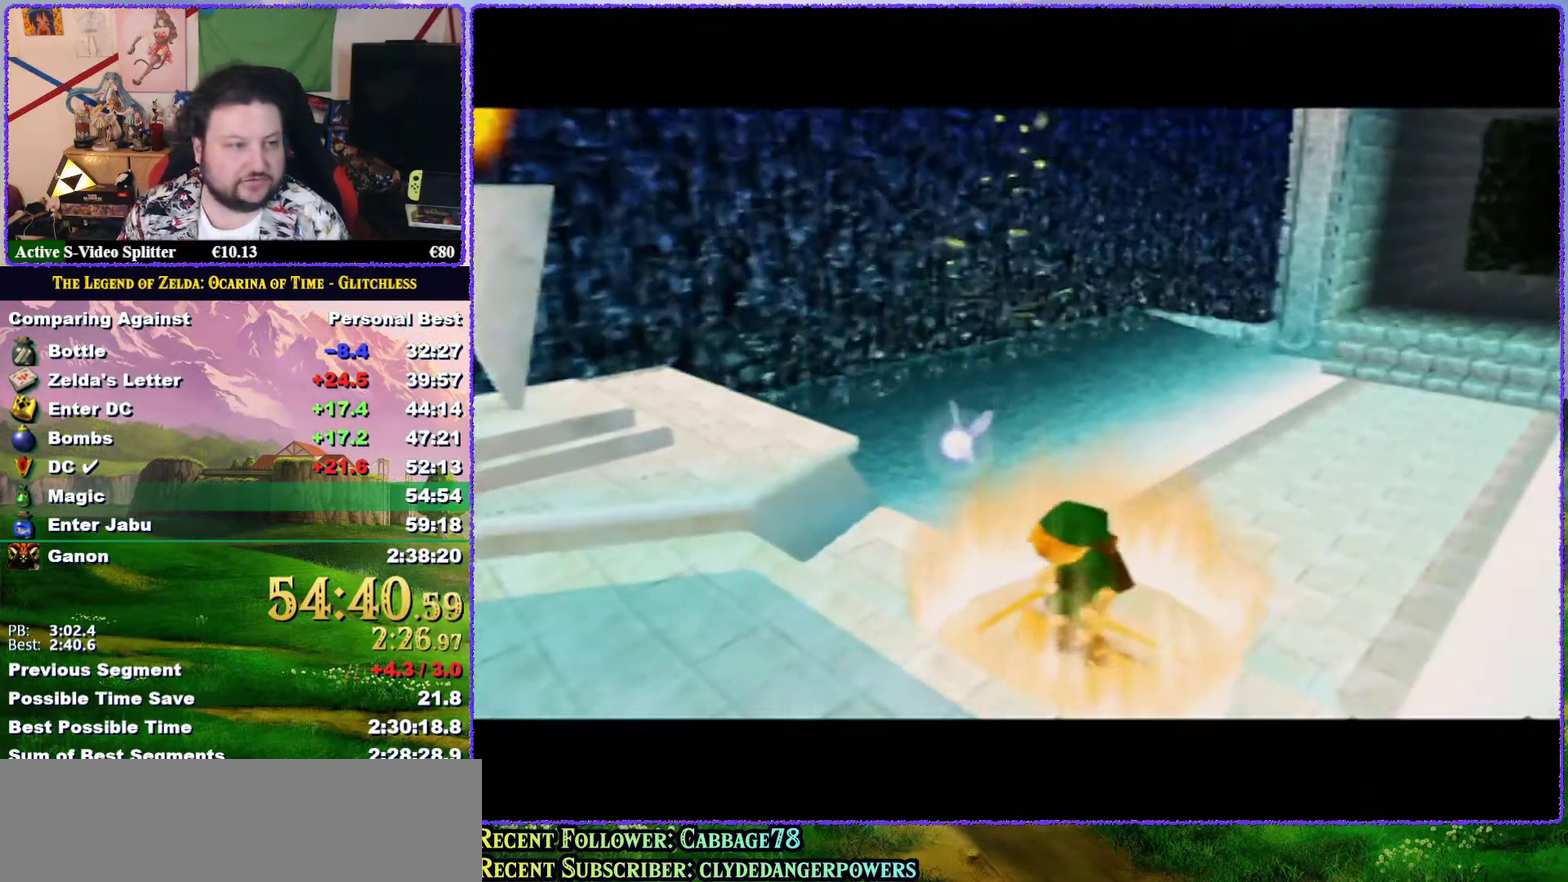
{"buttons": [], "left_stick": "center", "events": [[33, "A", "up"], [33, "B", "up"], [83, "A", "down"], [150, "A", "up"], [250, "A", "down"], [250, "B", "down"], [350, "A", "up"], [350, "B", "up"], [417, "A", "down"], [417, "B", "down"], [467, "B", "up"], [500, "A", "up"]]}
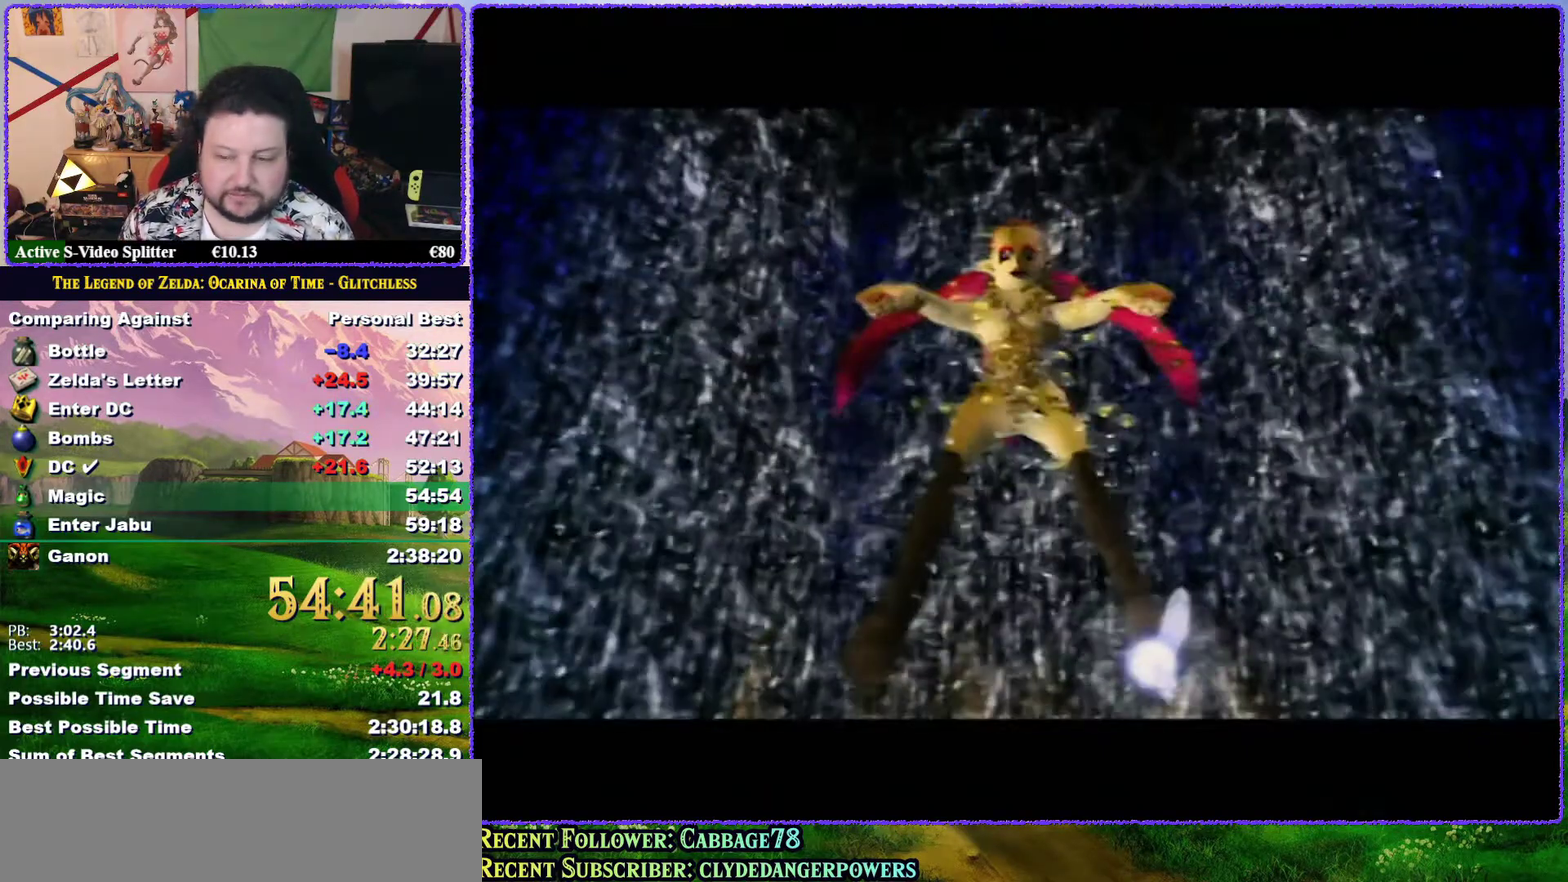
{"buttons": ["A", "B"], "left_stick": "center", "events": [[33, "B", "down"], [67, "A", "down"], [83, "B", "up"], [117, "A", "up"], [183, "B", "down"], [217, "A", "down"], [250, "B", "up"], [283, "A", "up"], [317, "B", "down"], [350, "A", "down"], [367, "B", "up"], [433, "A", "up"], [467, "B", "down"], [500, "A", "down"]]}
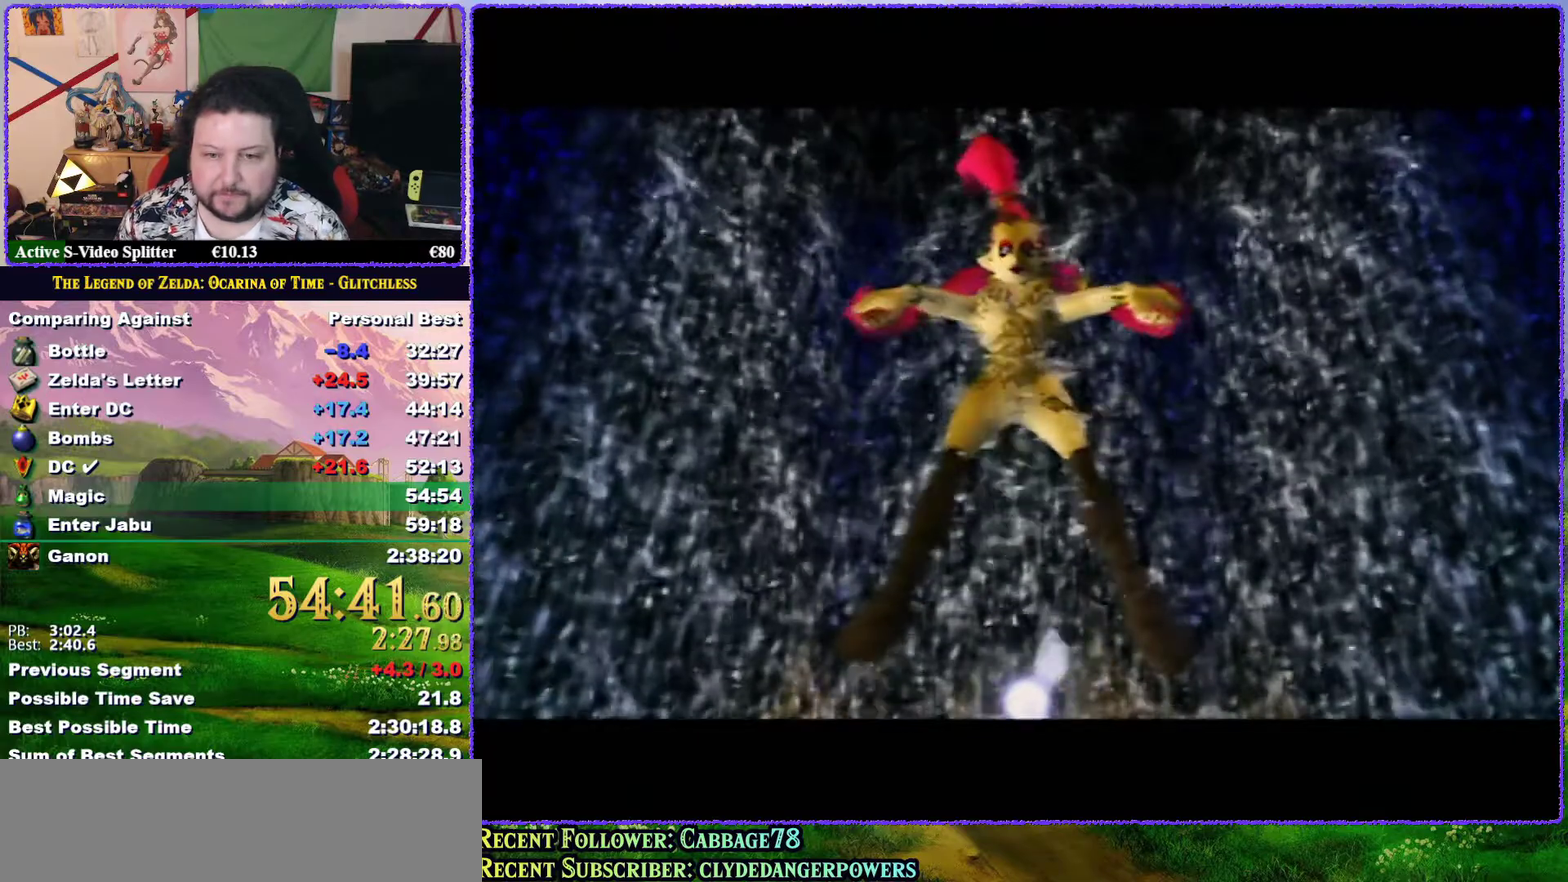
{"buttons": ["A", "B"], "left_stick": "center", "events": [[33, "B", "up"], [67, "A", "up"], [100, "B", "down"], [150, "A", "down"], [150, "B", "up"], [217, "A", "up"], [217, "B", "down"], [283, "A", "down"], [283, "B", "up"], [333, "B", "down"], [367, "A", "up"], [400, "B", "up"], [433, "A", "down"], [483, "B", "down"]]}
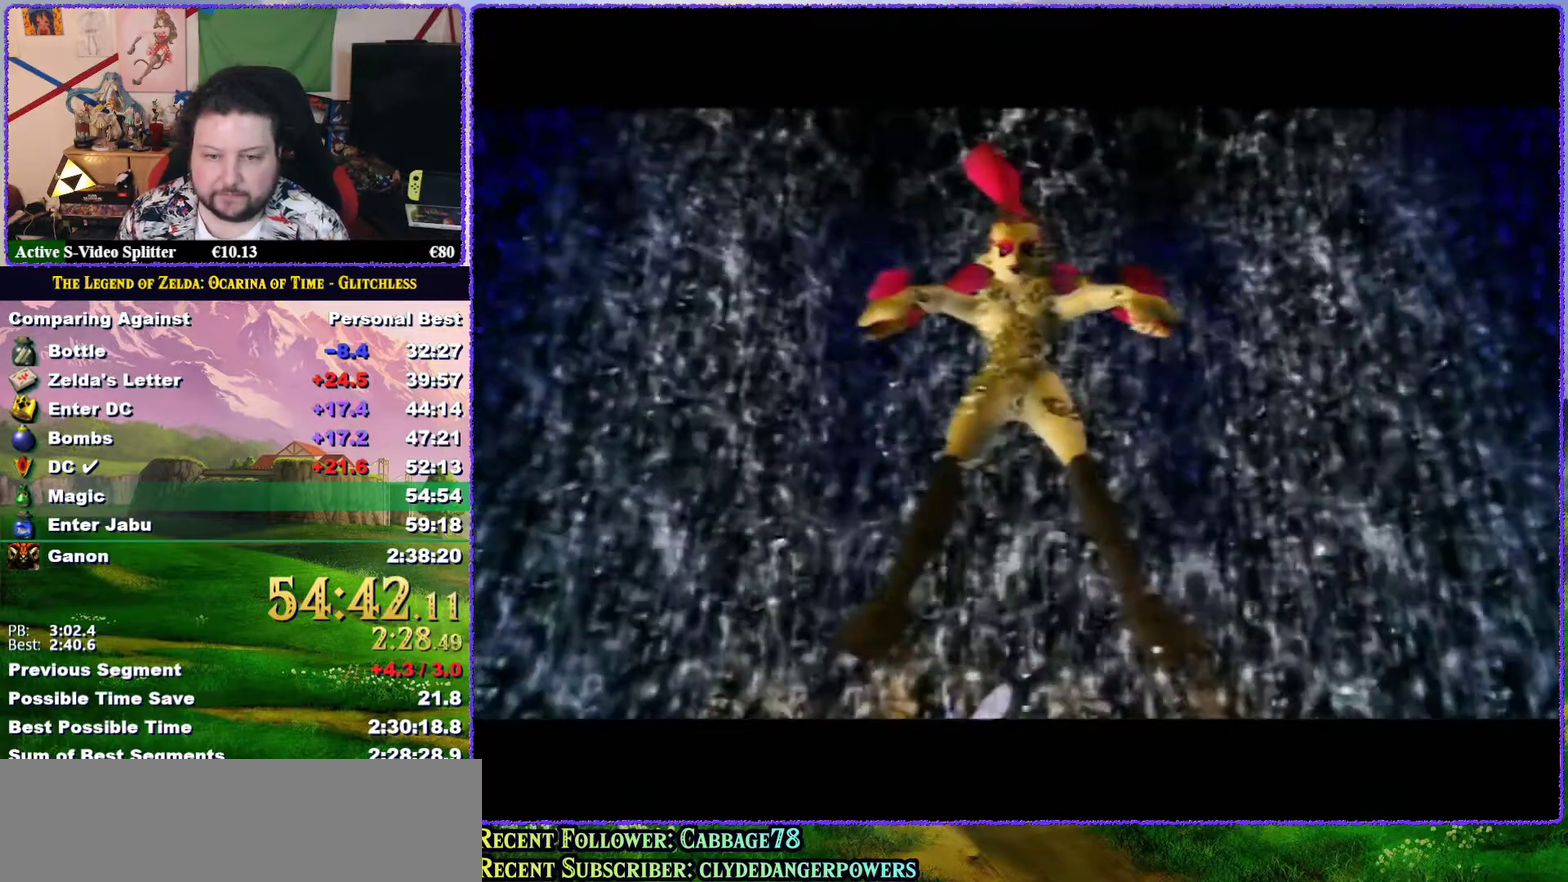
{"buttons": ["B"], "left_stick": "center", "events": [[17, "A", "up"], [50, "B", "up"], [83, "A", "down"], [150, "A", "up"], [250, "A", "down"], [350, "A", "up"], [350, "B", "down"], [400, "A", "down"], [433, "B", "up"], [467, "A", "up"], [500, "B", "down"]]}
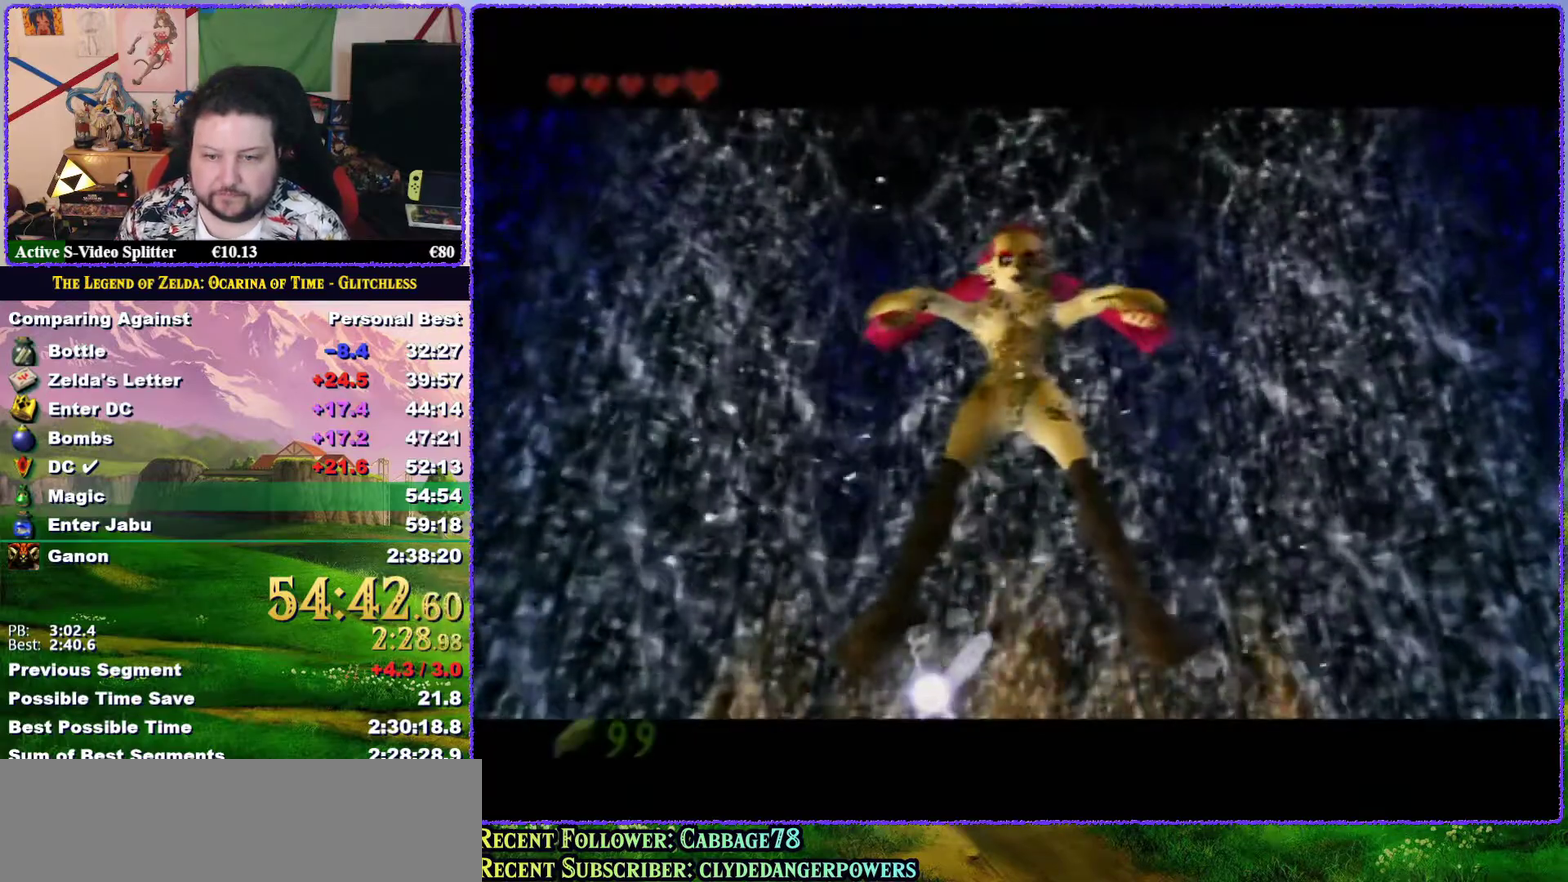
{"buttons": [], "left_stick": "center", "events": [[50, "A", "down"], [50, "B", "up"], [117, "A", "up"], [150, "B", "down"], [217, "A", "down"], [217, "B", "up"], [283, "A", "up"], [283, "B", "down"], [333, "B", "up"], [367, "A", "down"], [433, "A", "up"]]}